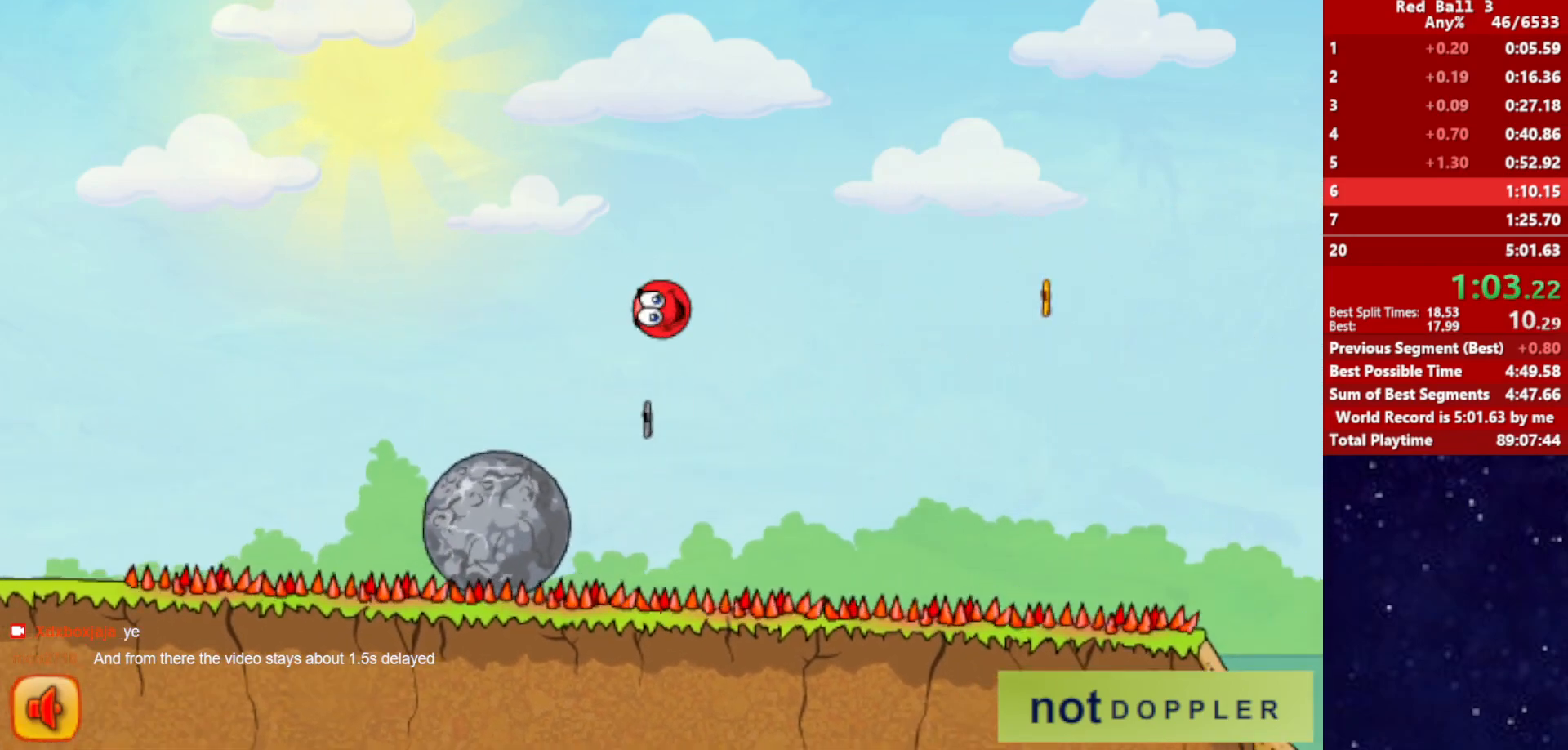
Gameplay with keyboard; each line is a JSON object with the keys held at the frame after it. "events" lists presses ("down") and releases ("up") of "down", "left", "p", "r", "right" and "up" between this image and that frame as [ms after this image, input, new state], when the widget could be followed in between. No other keys are recorded. Mouse input is not recorded.
{"keys": ["right", "up"], "events": []}
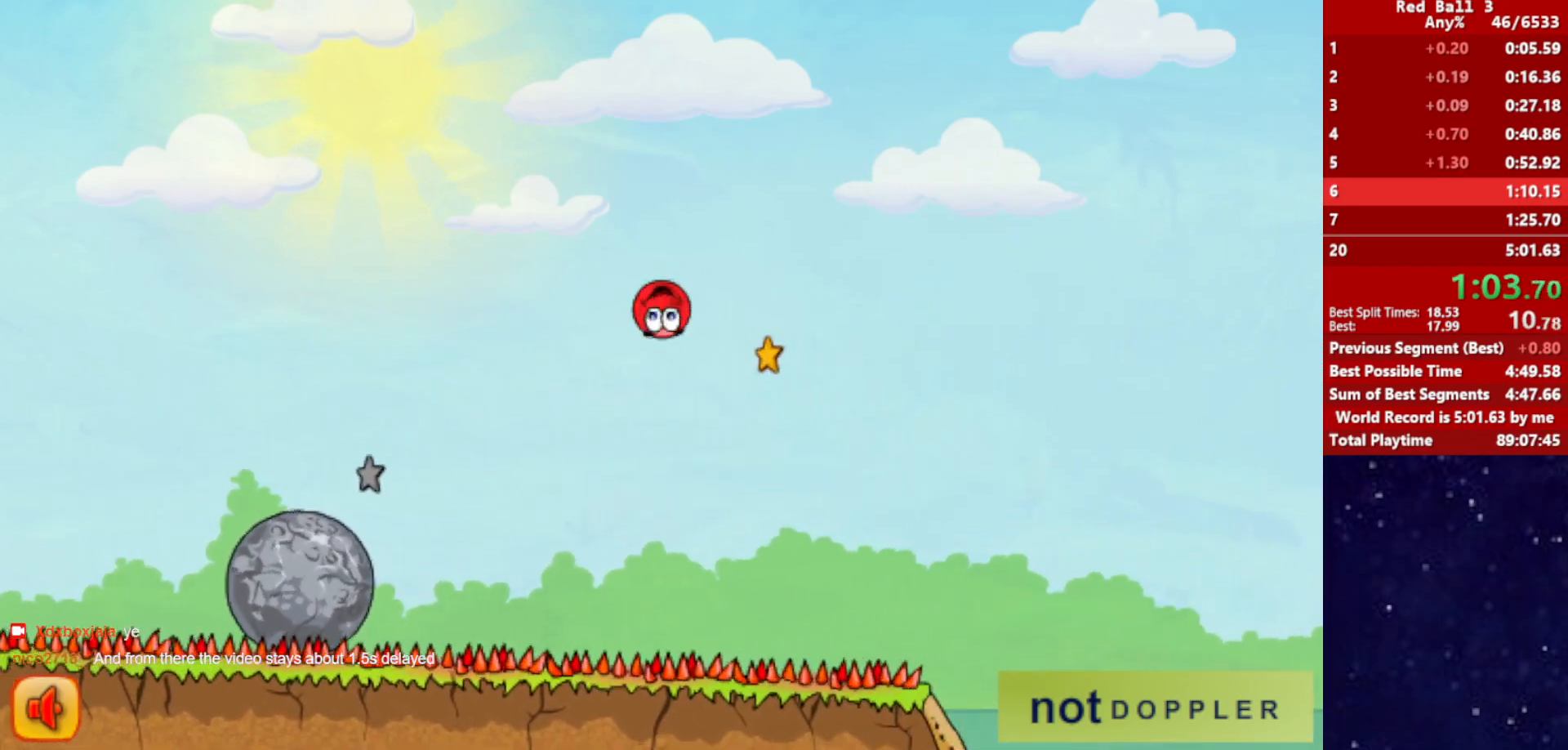
{"keys": ["right", "up"], "events": []}
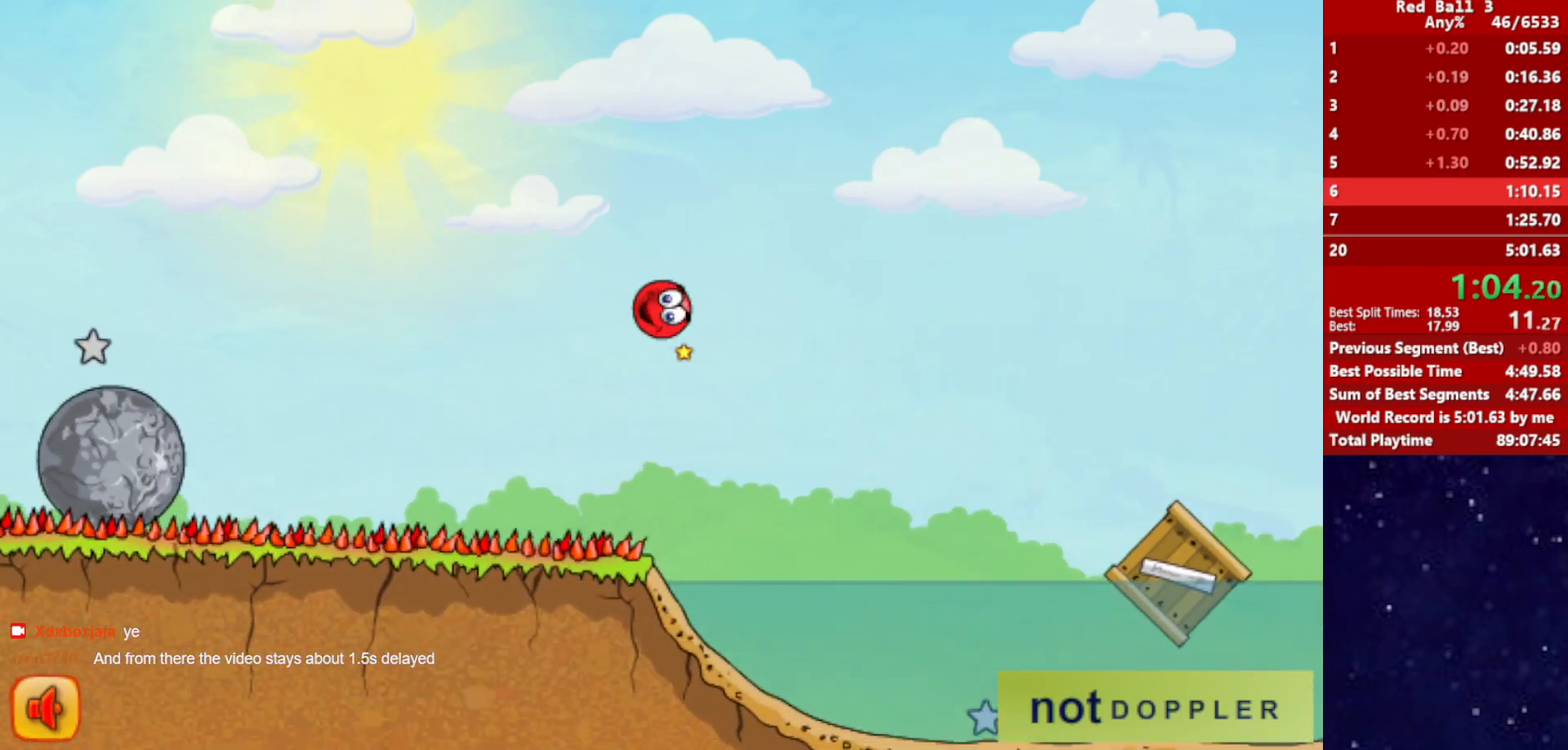
{"keys": ["right", "up"], "events": []}
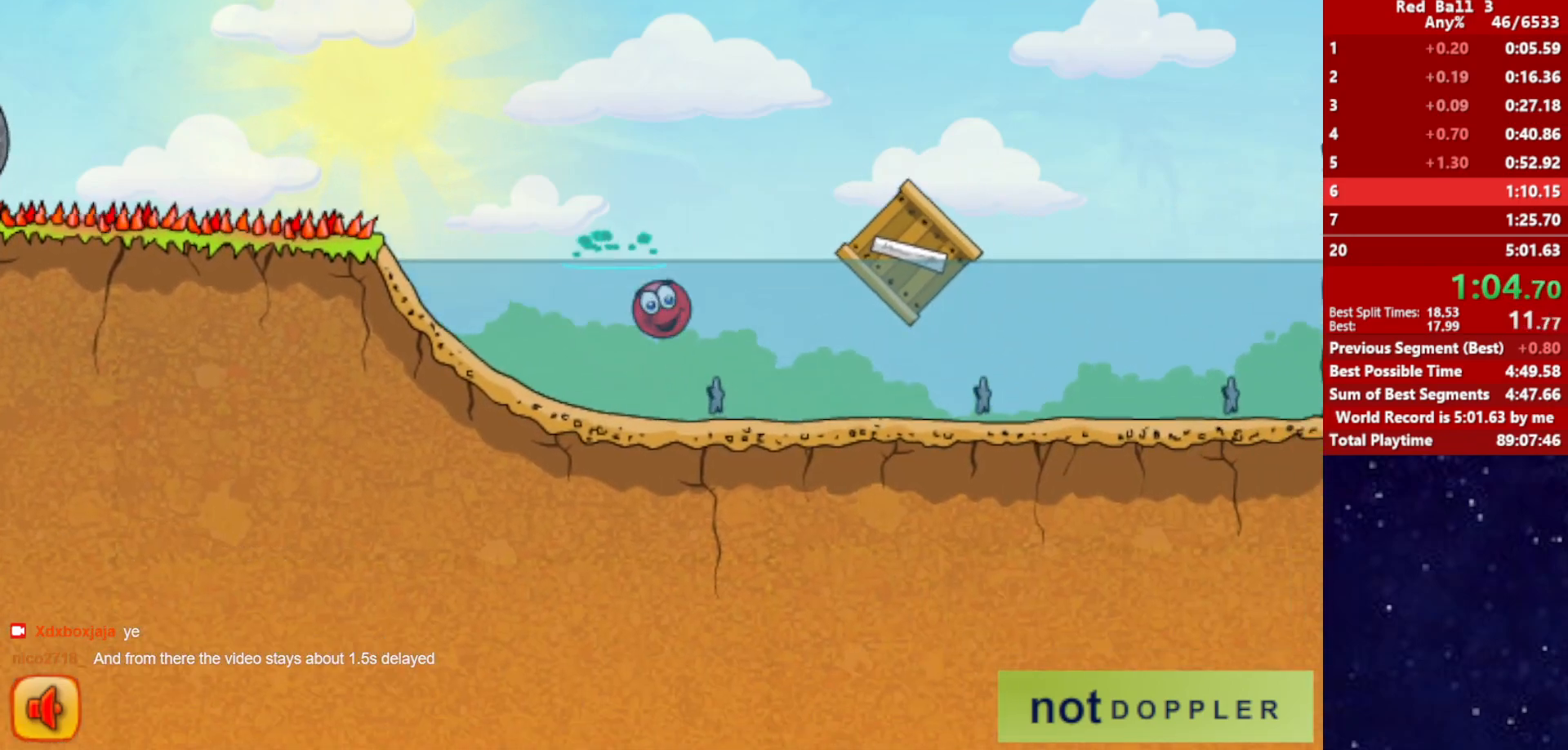
{"keys": ["right"], "events": [[384, "up", "up"], [417, "down", "down"], [484, "down", "up"]]}
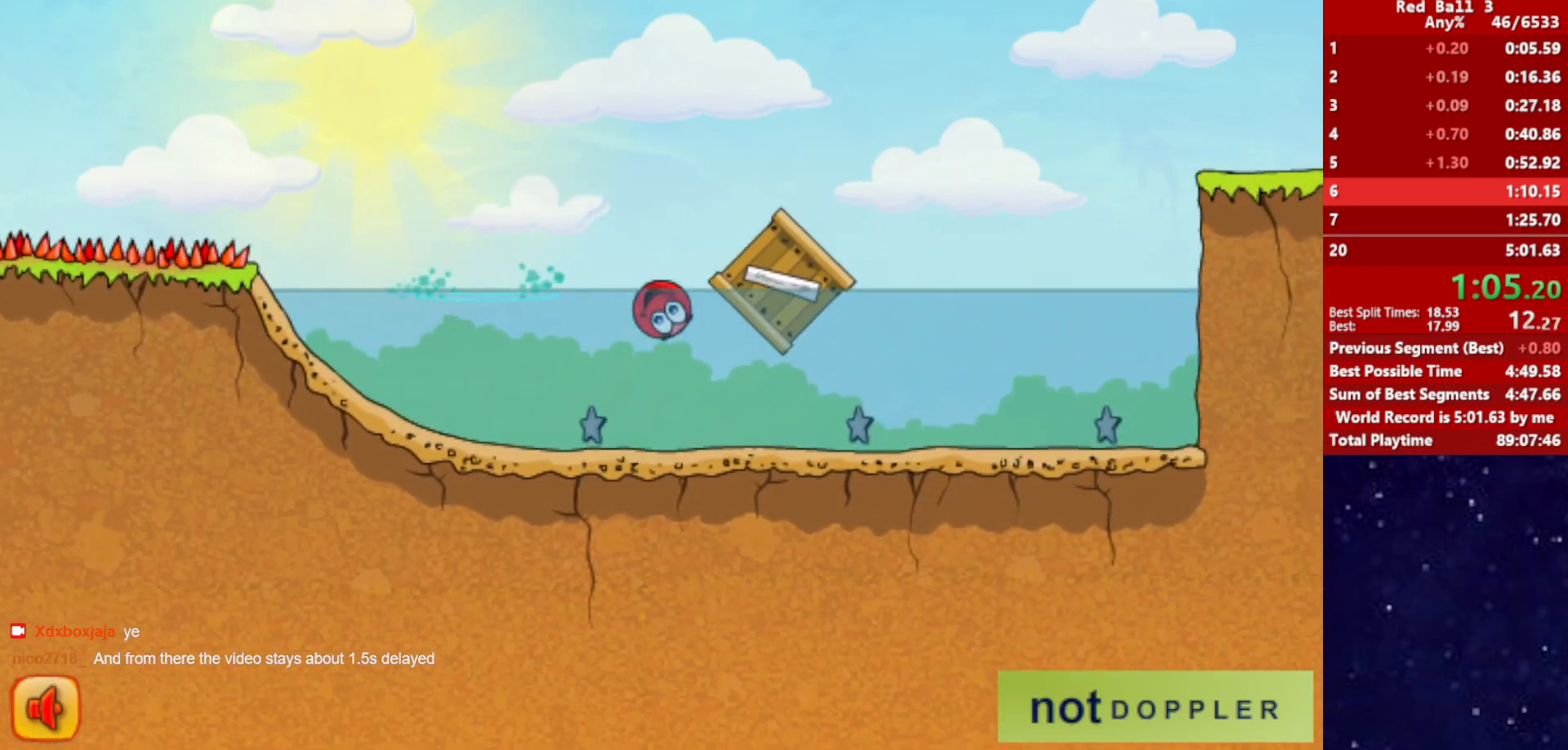
{"keys": ["right"], "events": [[50, "up", "down"], [250, "up", "up"]]}
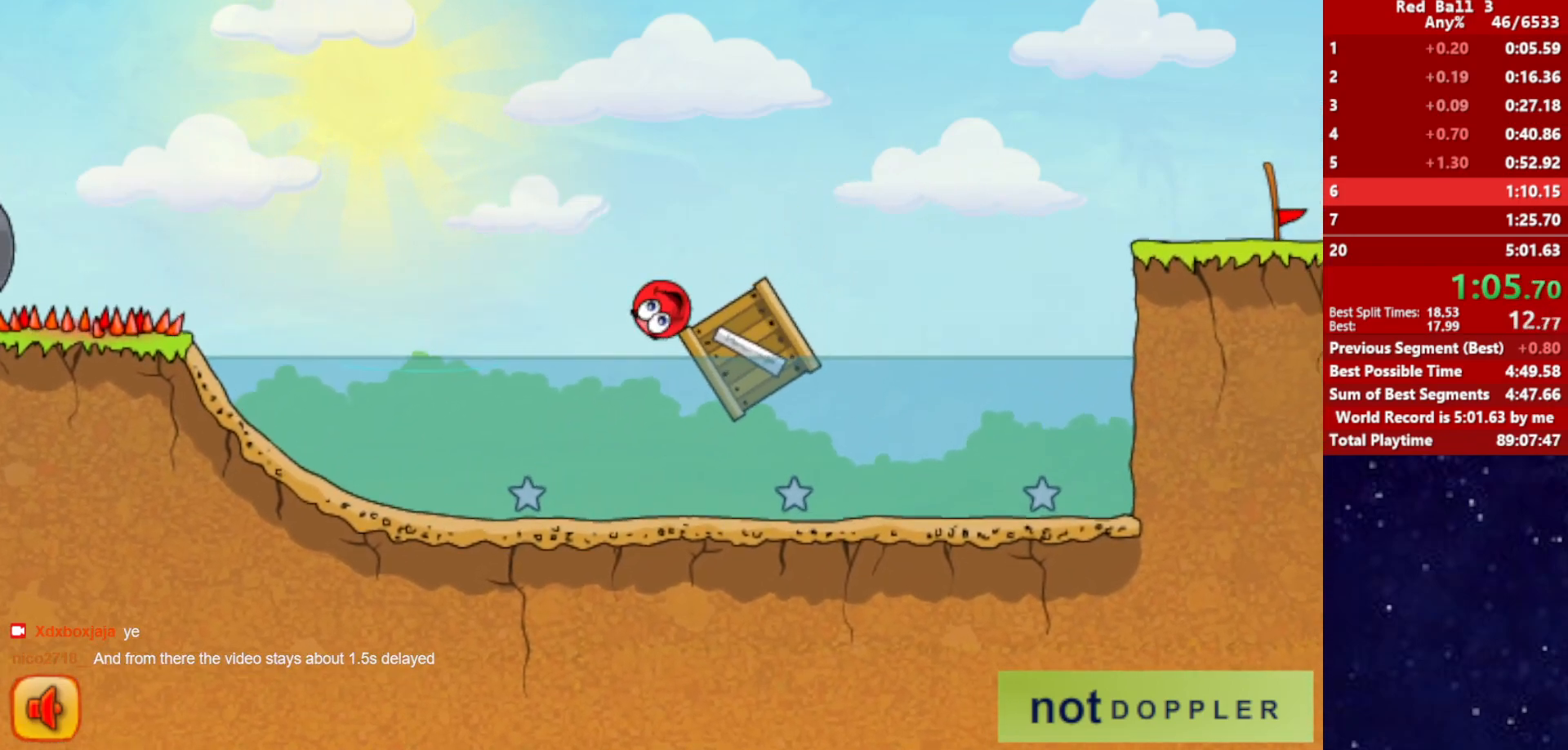
{"keys": ["right", "up"], "events": [[334, "up", "down"]]}
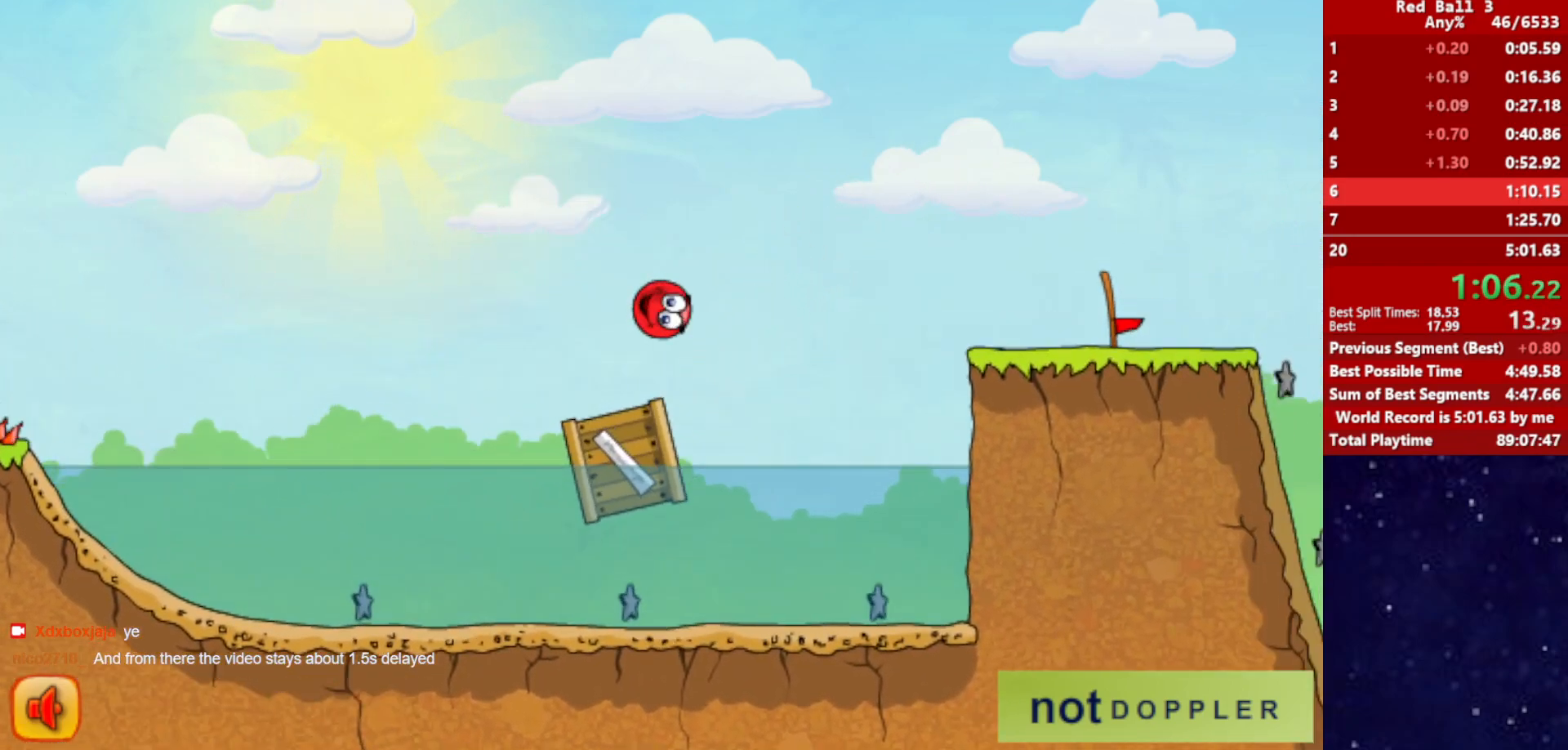
{"keys": ["right", "up"], "events": []}
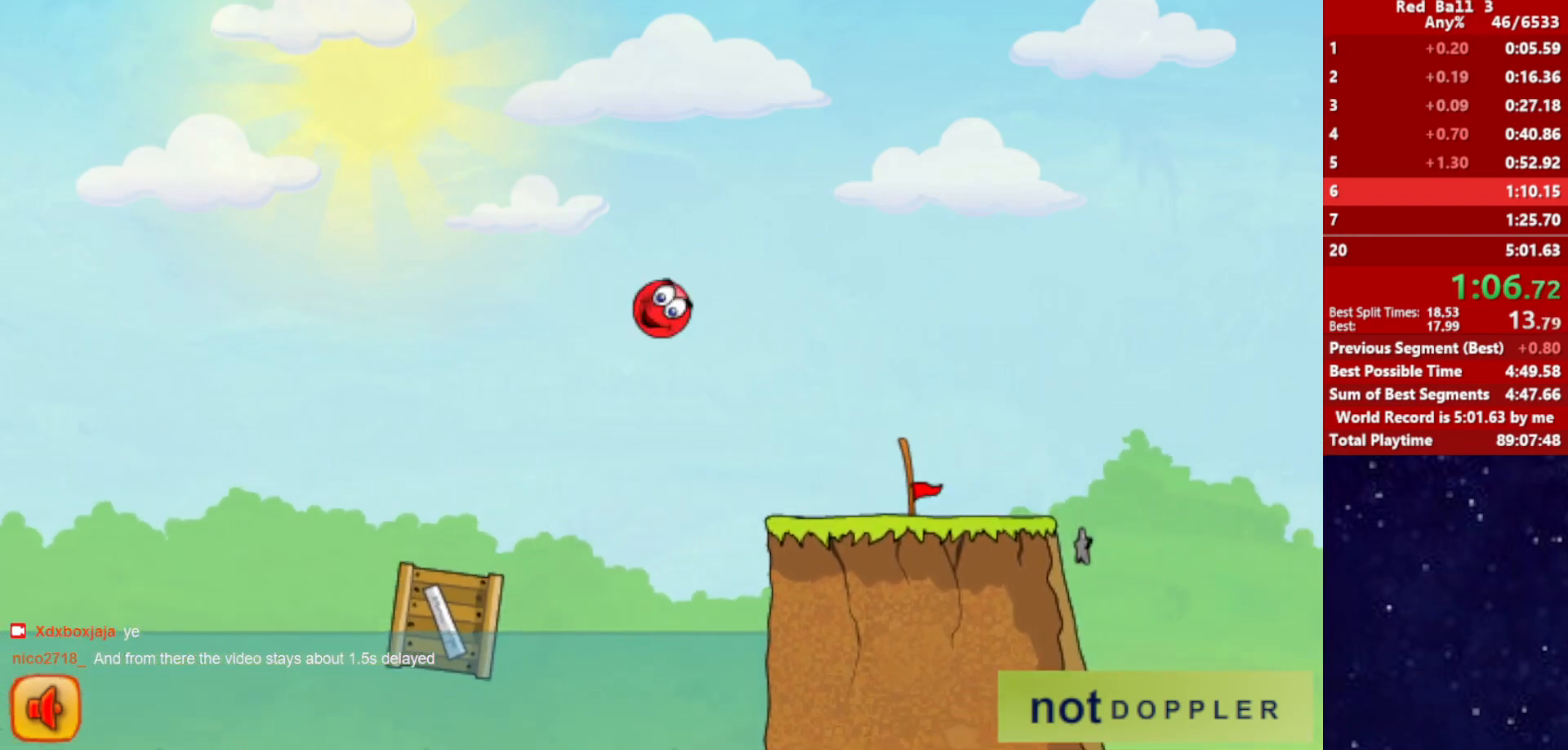
{"keys": ["right", "up"], "events": []}
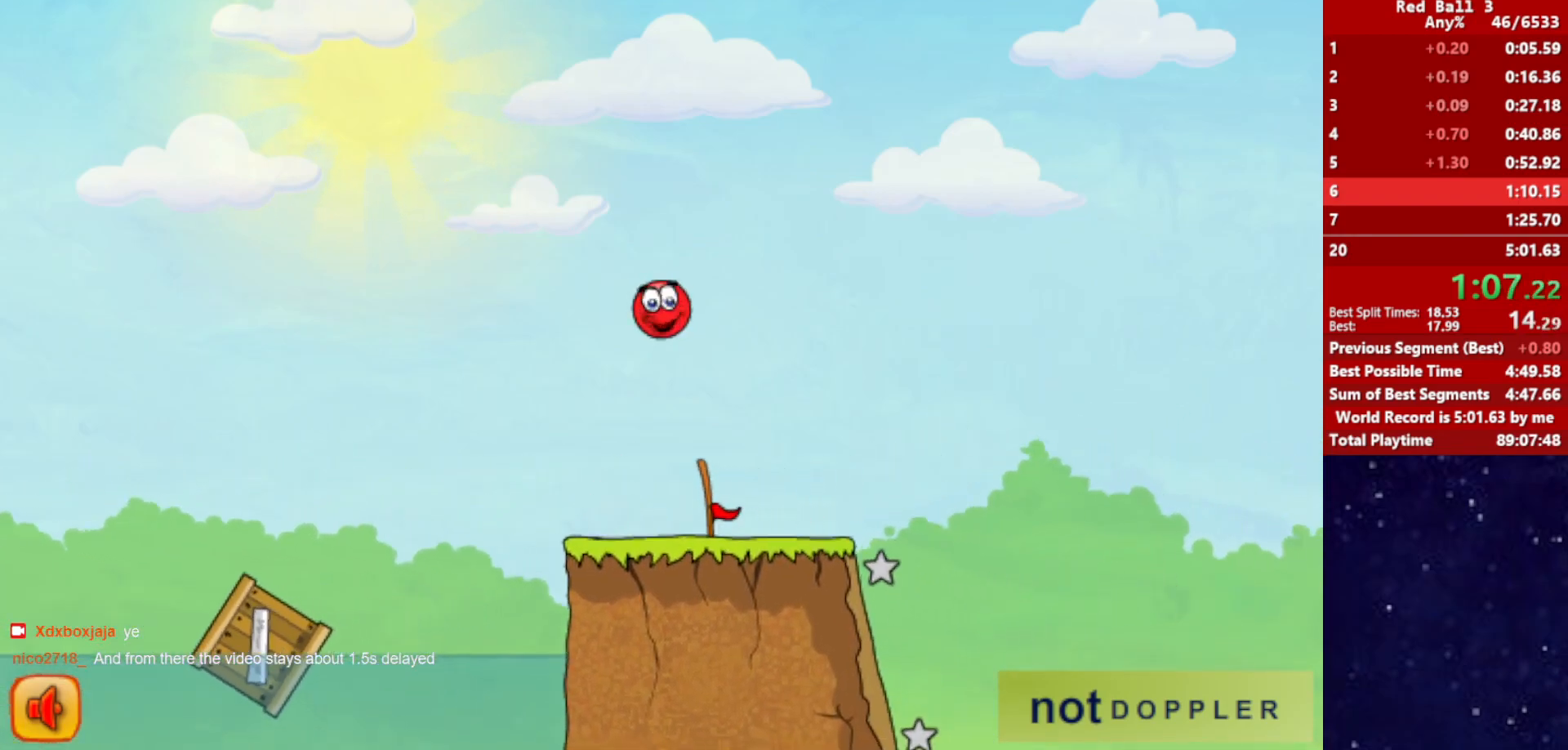
{"keys": ["left"], "events": [[234, "up", "up"], [384, "right", "up"], [400, "left", "down"]]}
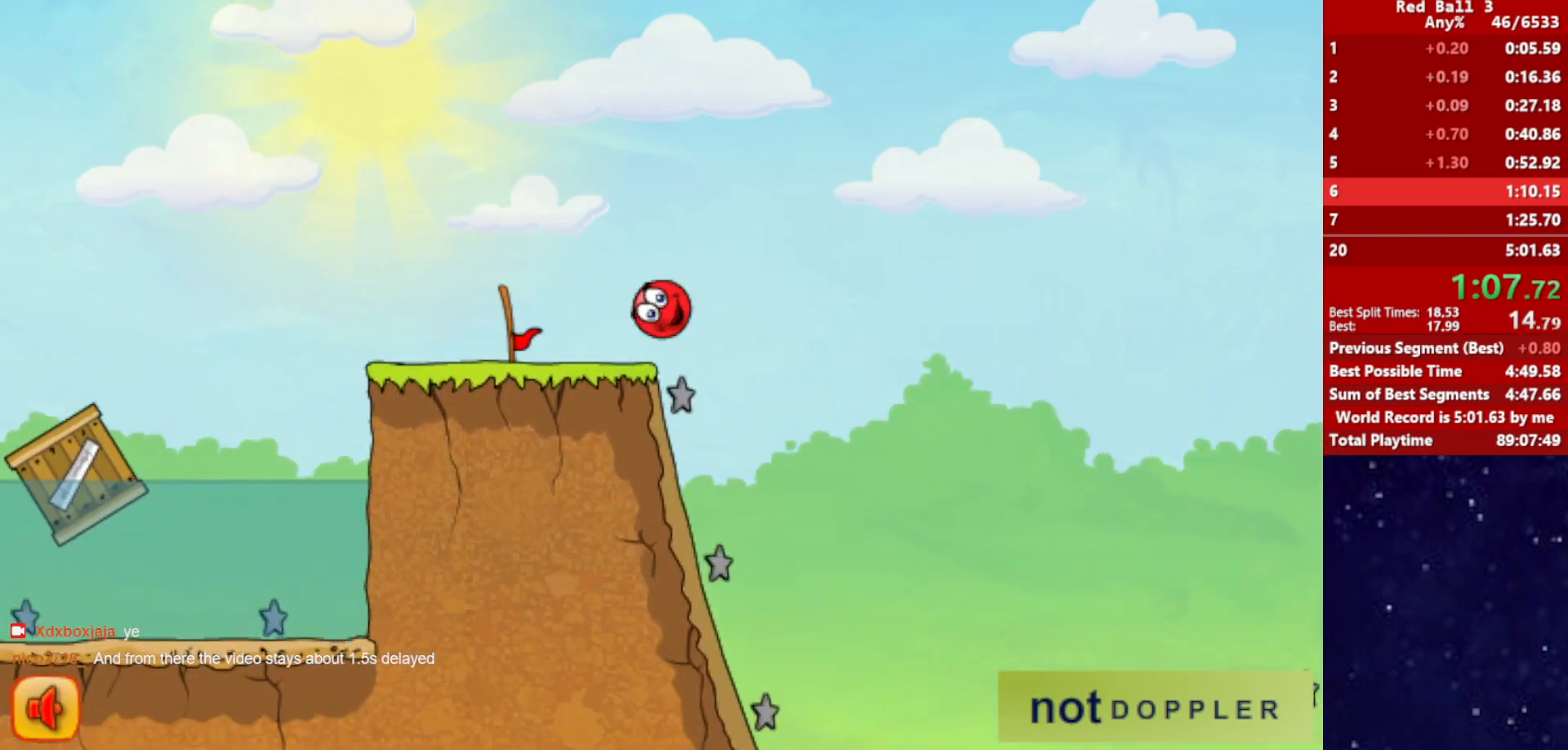
{"keys": ["right"], "events": [[217, "right", "down"], [267, "left", "up"]]}
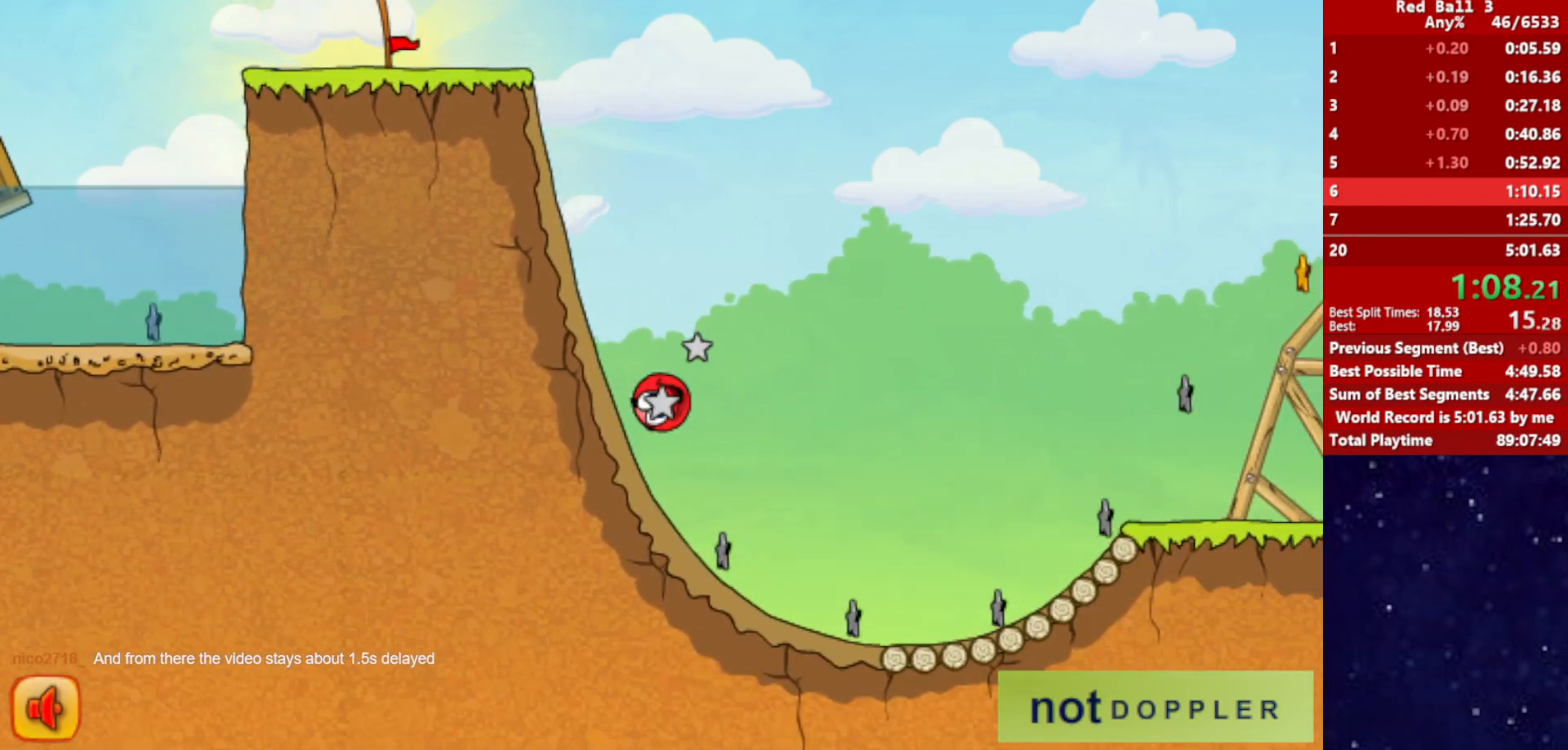
{"keys": ["right", "up"], "events": [[284, "up", "down"]]}
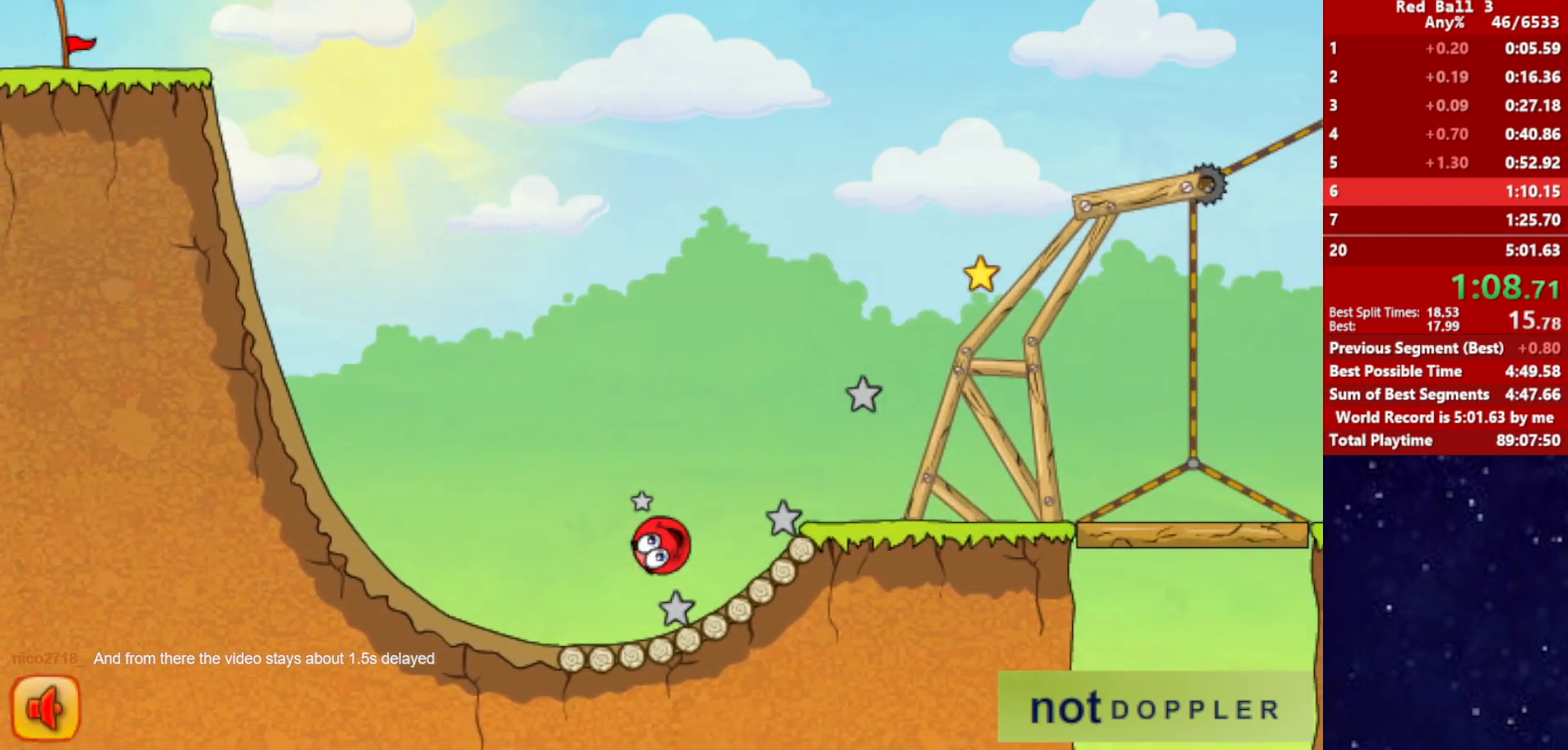
{"keys": ["right"], "events": [[50, "up", "up"]]}
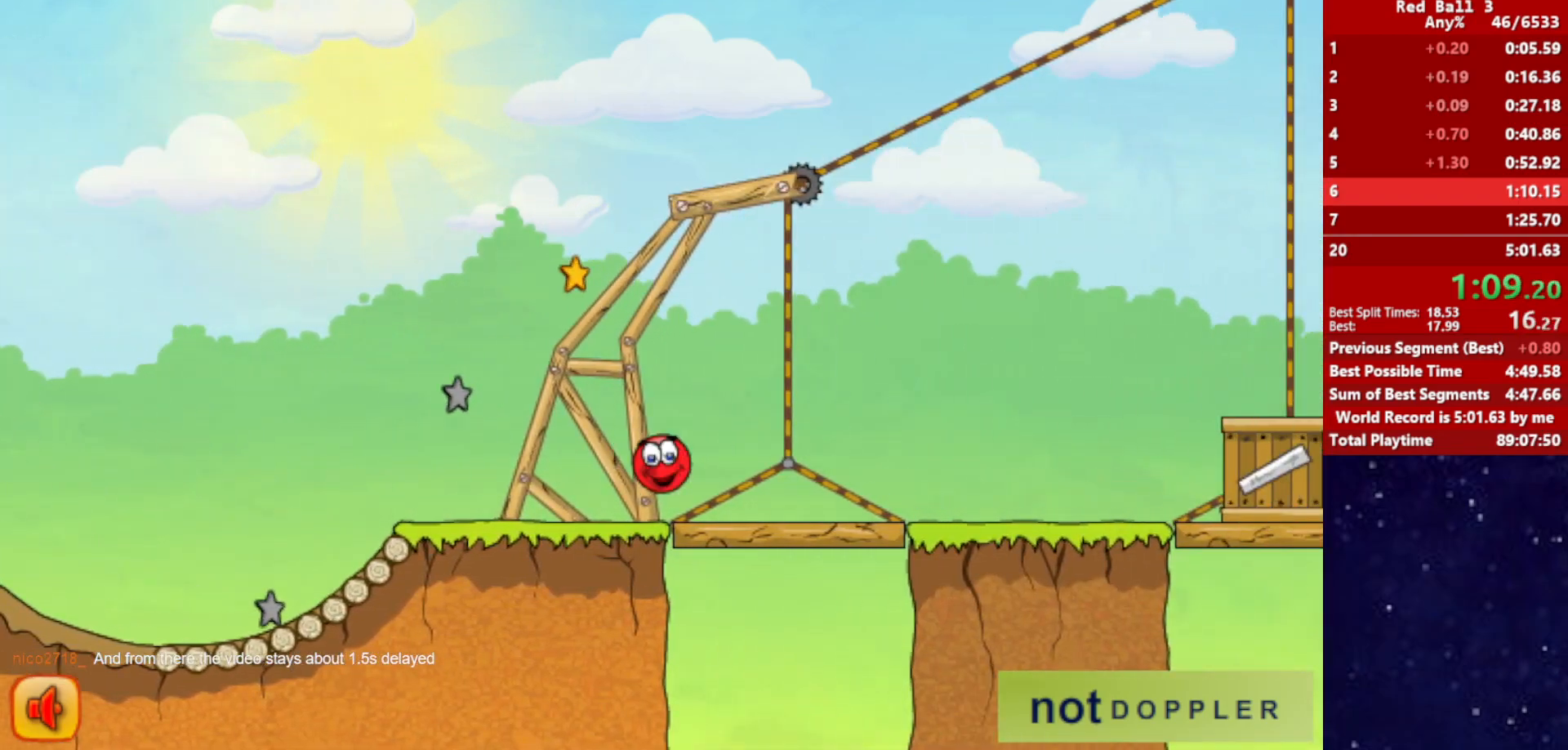
{"keys": ["right", "up"], "events": [[284, "up", "down"]]}
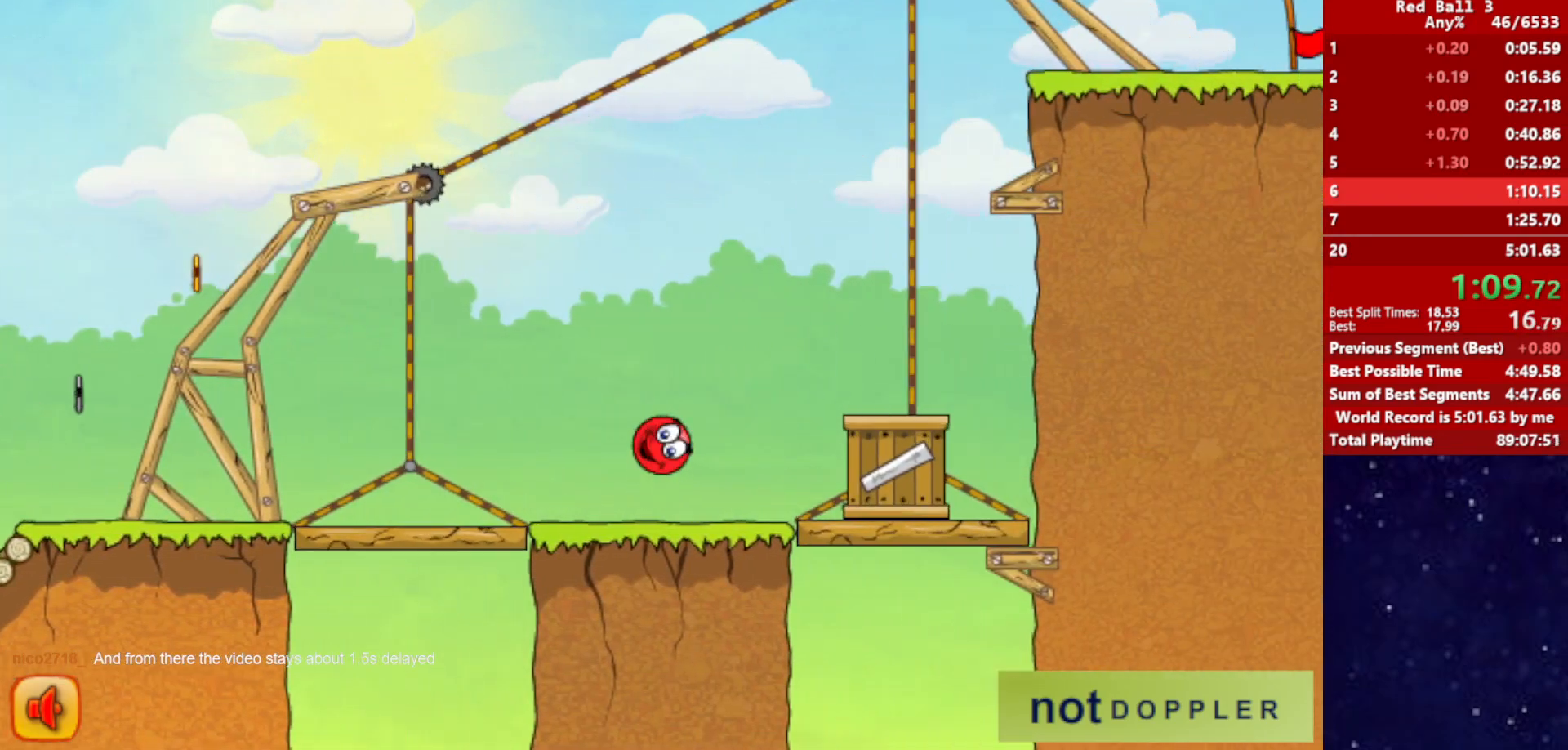
{"keys": ["up"], "events": [[84, "left", "down"], [100, "right", "up"], [400, "left", "up"]]}
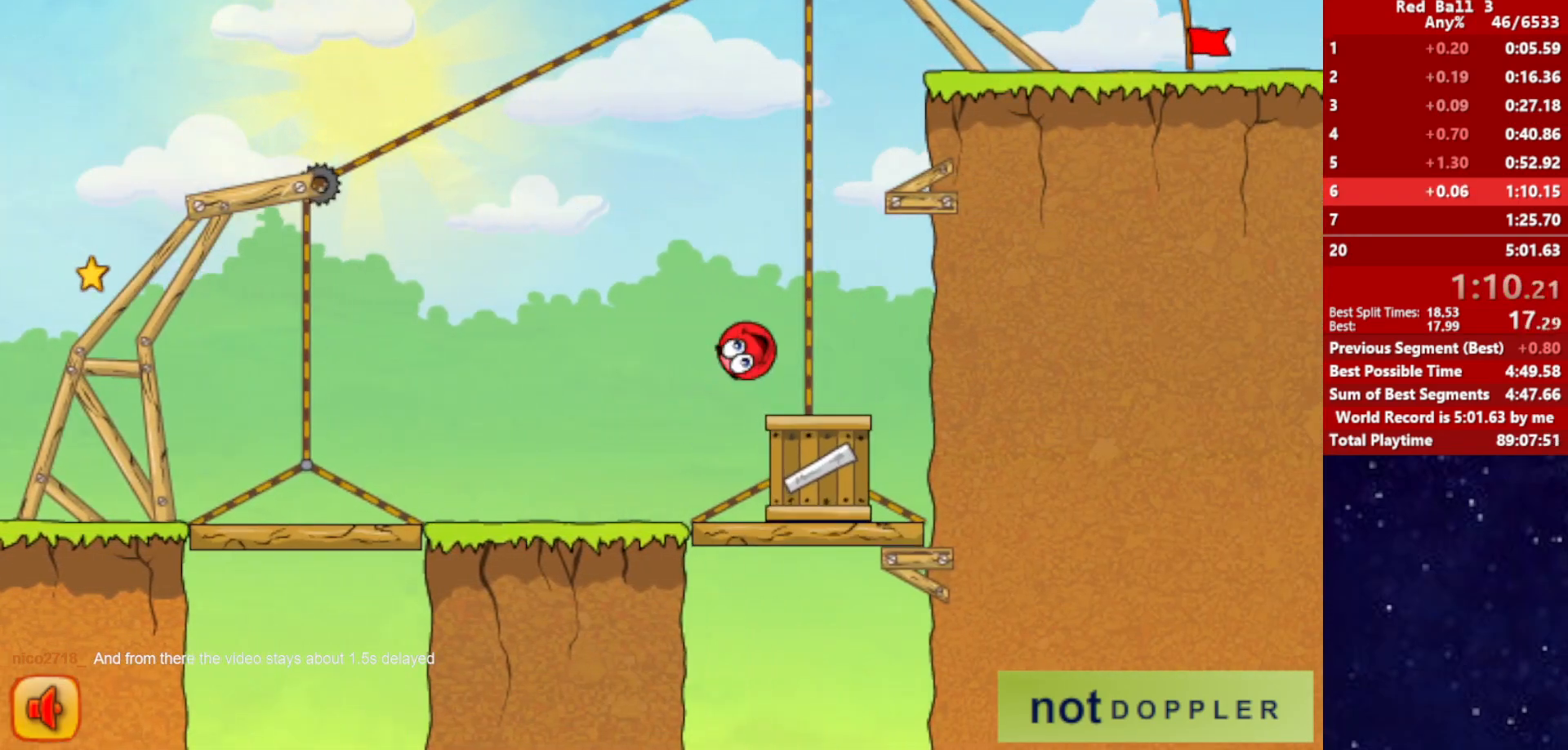
{"keys": [], "events": [[34, "up", "up"], [334, "left", "down"], [484, "left", "up"]]}
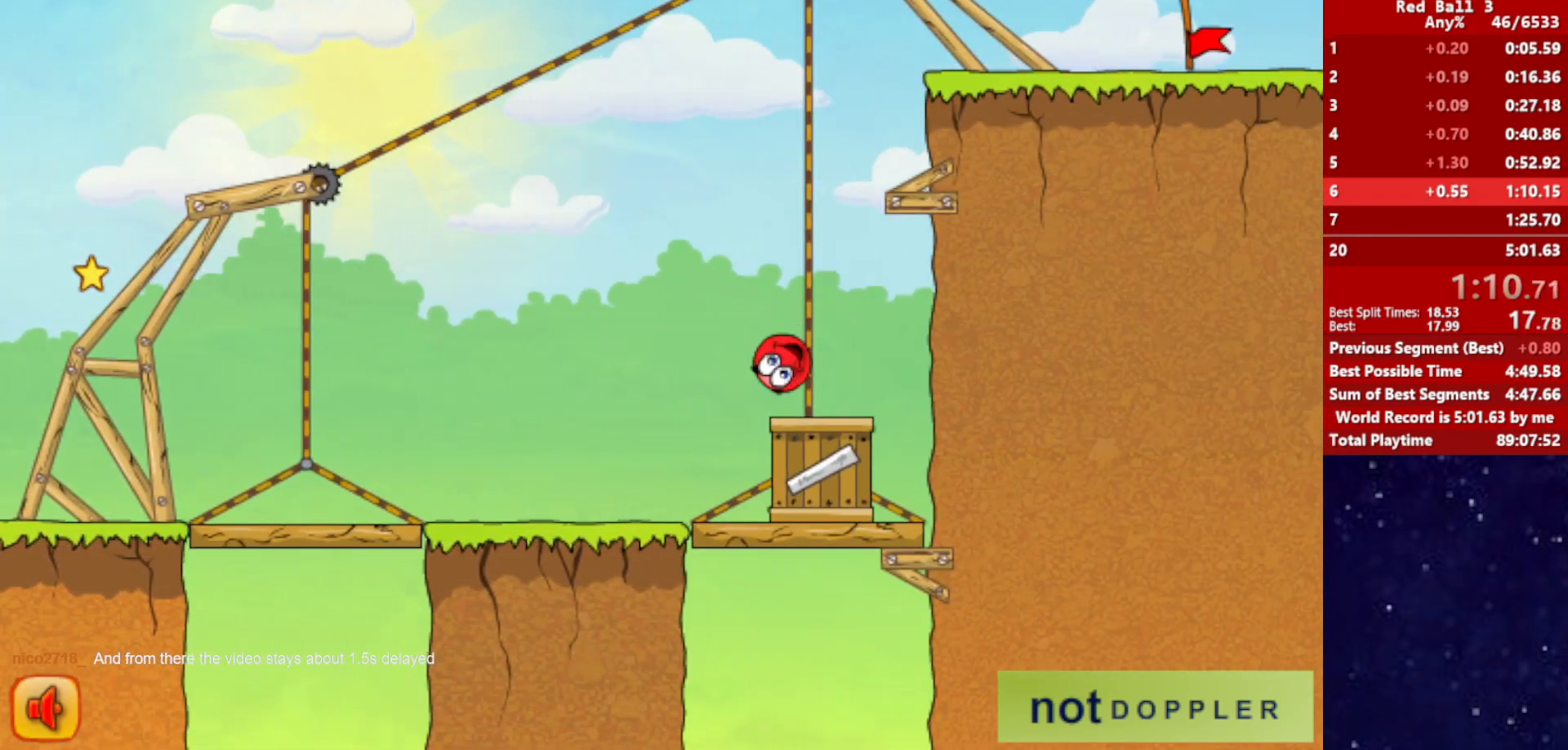
{"keys": ["up"], "events": [[100, "p", "down"], [117, "up", "down"], [184, "p", "up"]]}
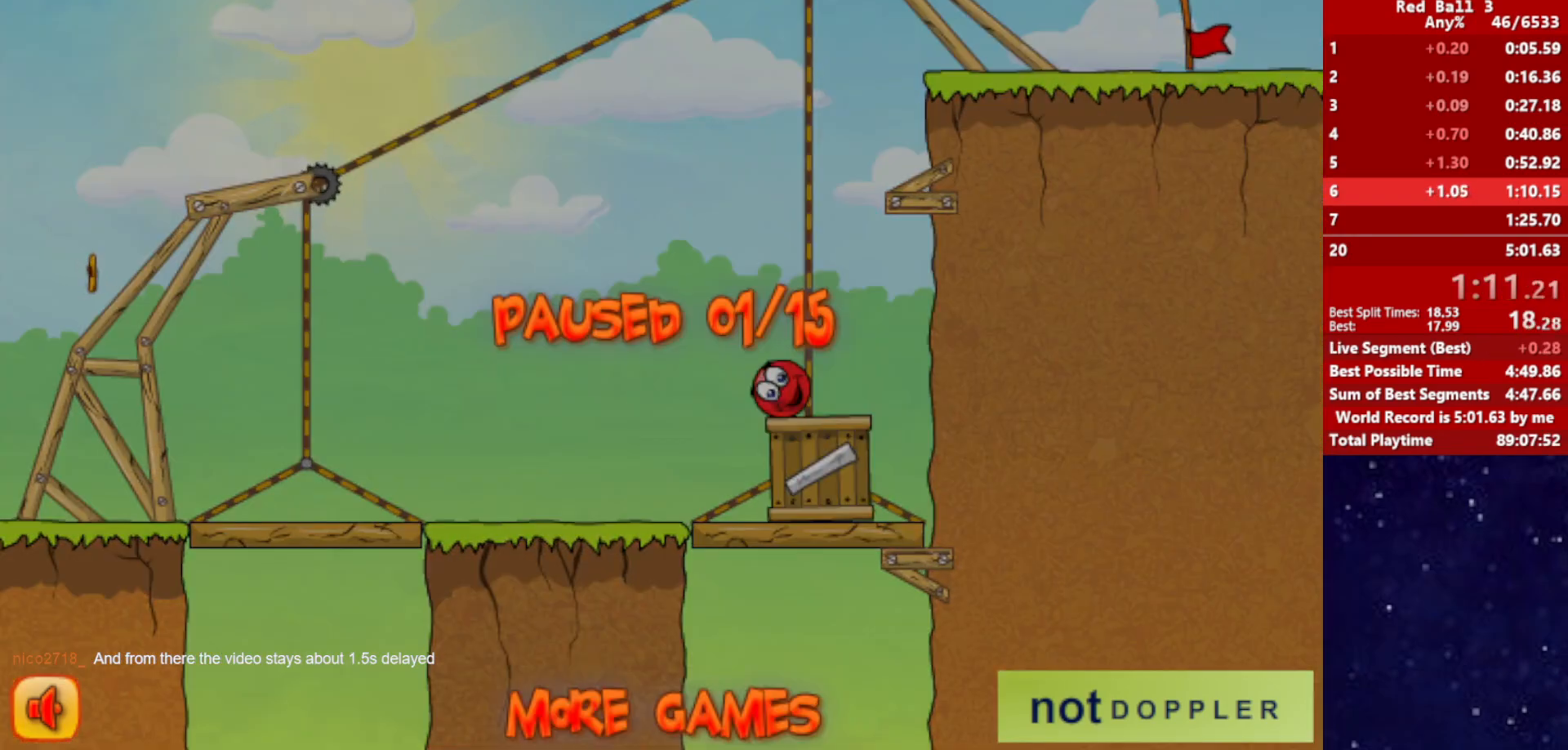
{"keys": ["right", "up"], "events": [[150, "p", "down"], [200, "p", "up"], [500, "right", "down"]]}
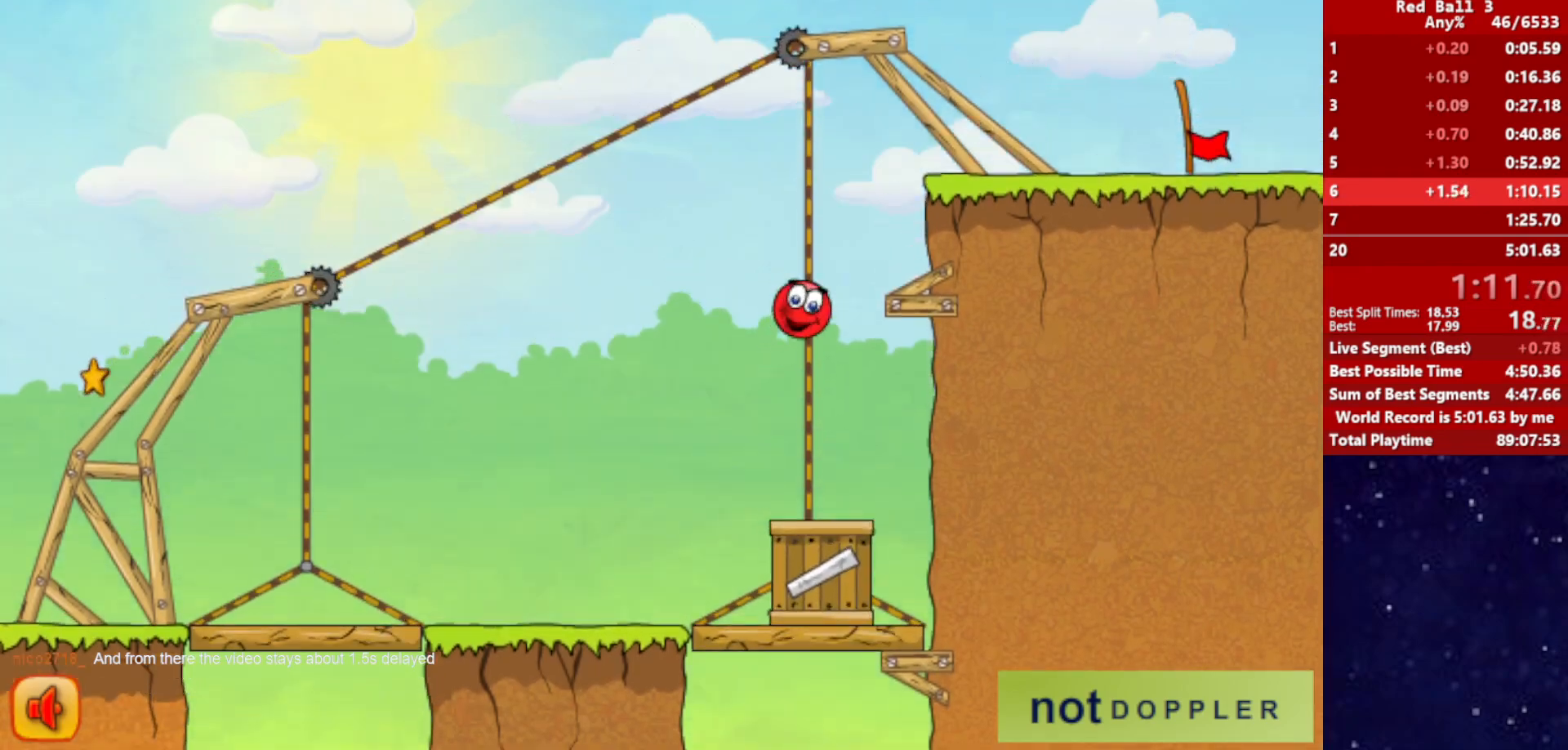
{"keys": ["right"], "events": [[250, "up", "up"]]}
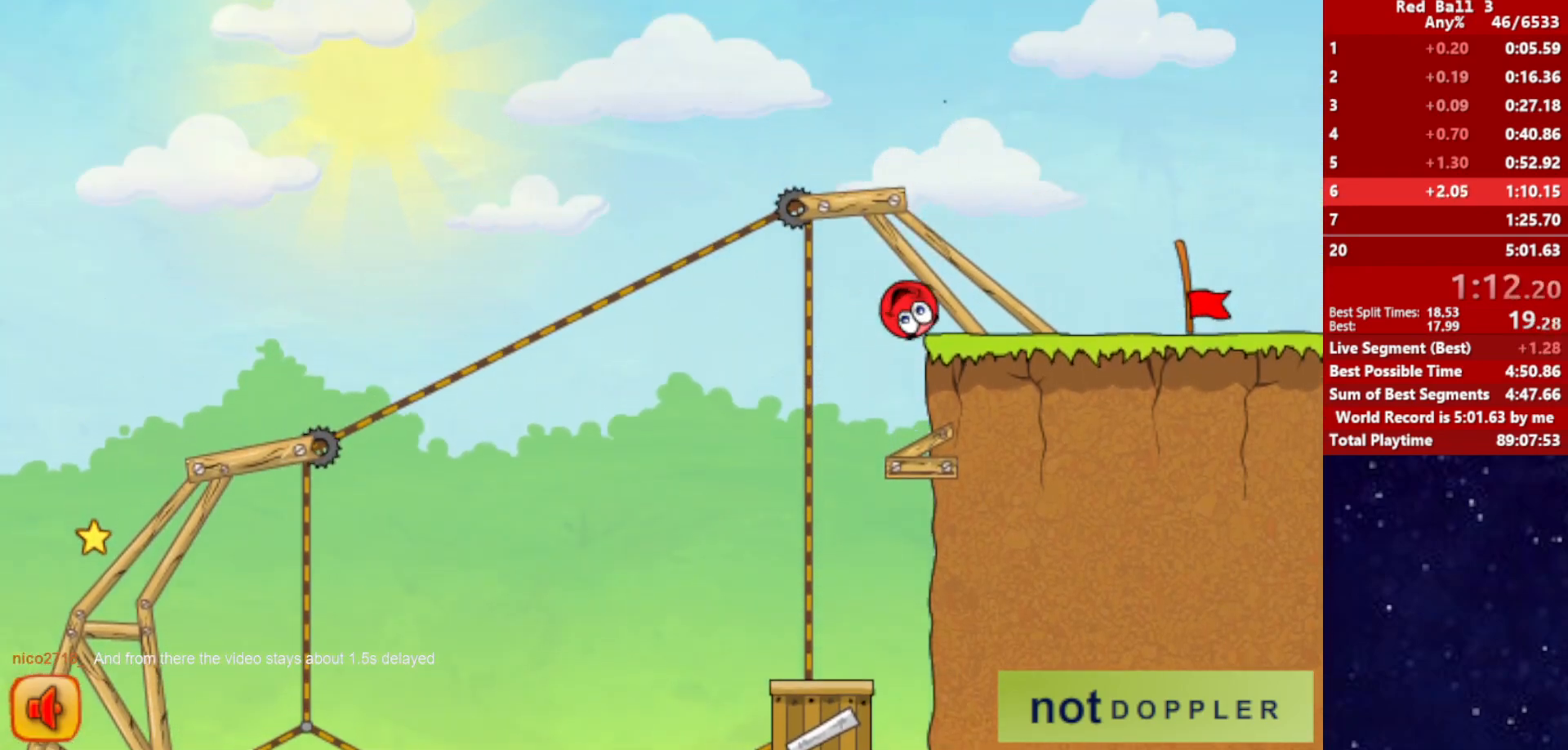
{"keys": ["right"], "events": []}
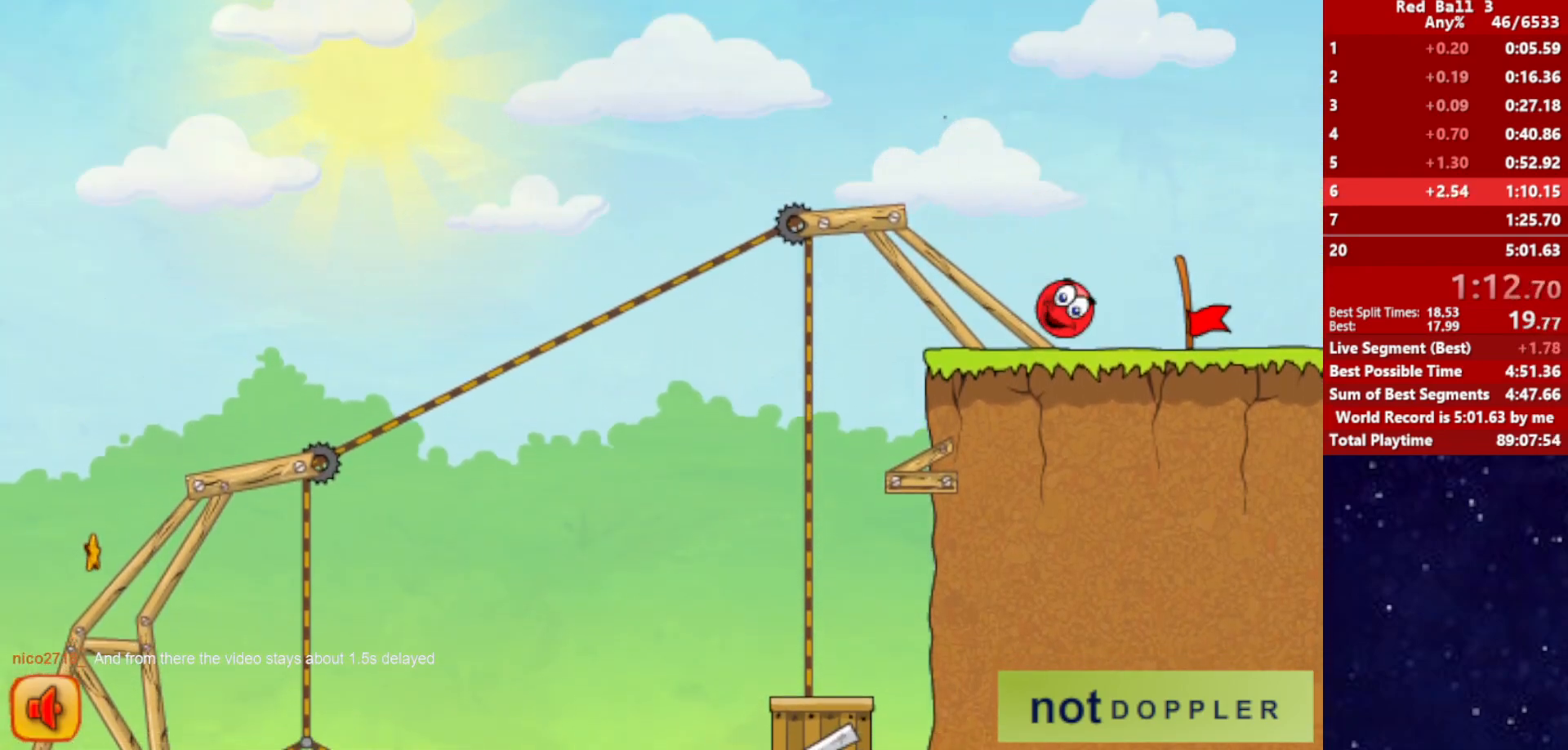
{"keys": ["right"], "events": []}
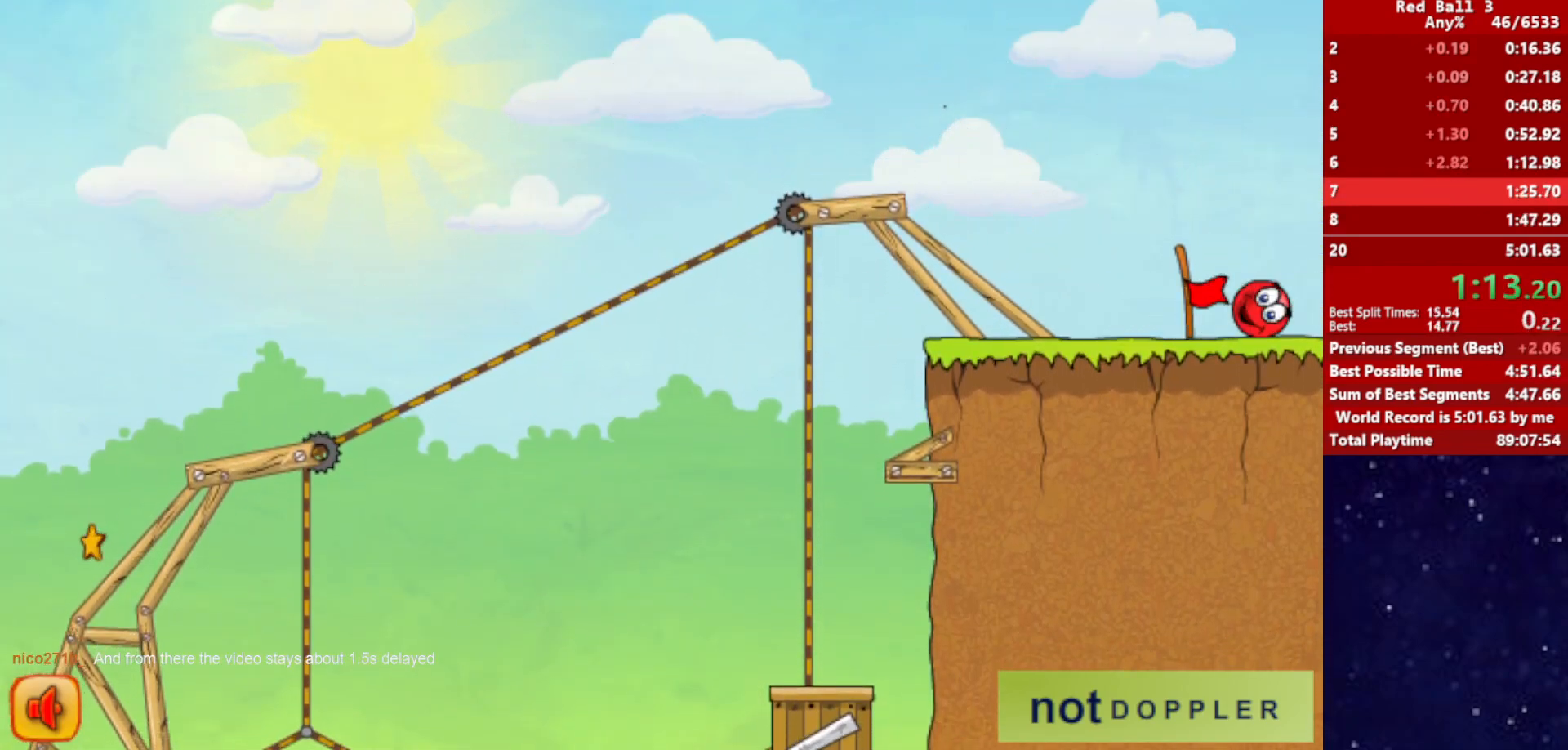
{"keys": ["right"], "events": [[84, "right", "up"], [167, "right", "down"]]}
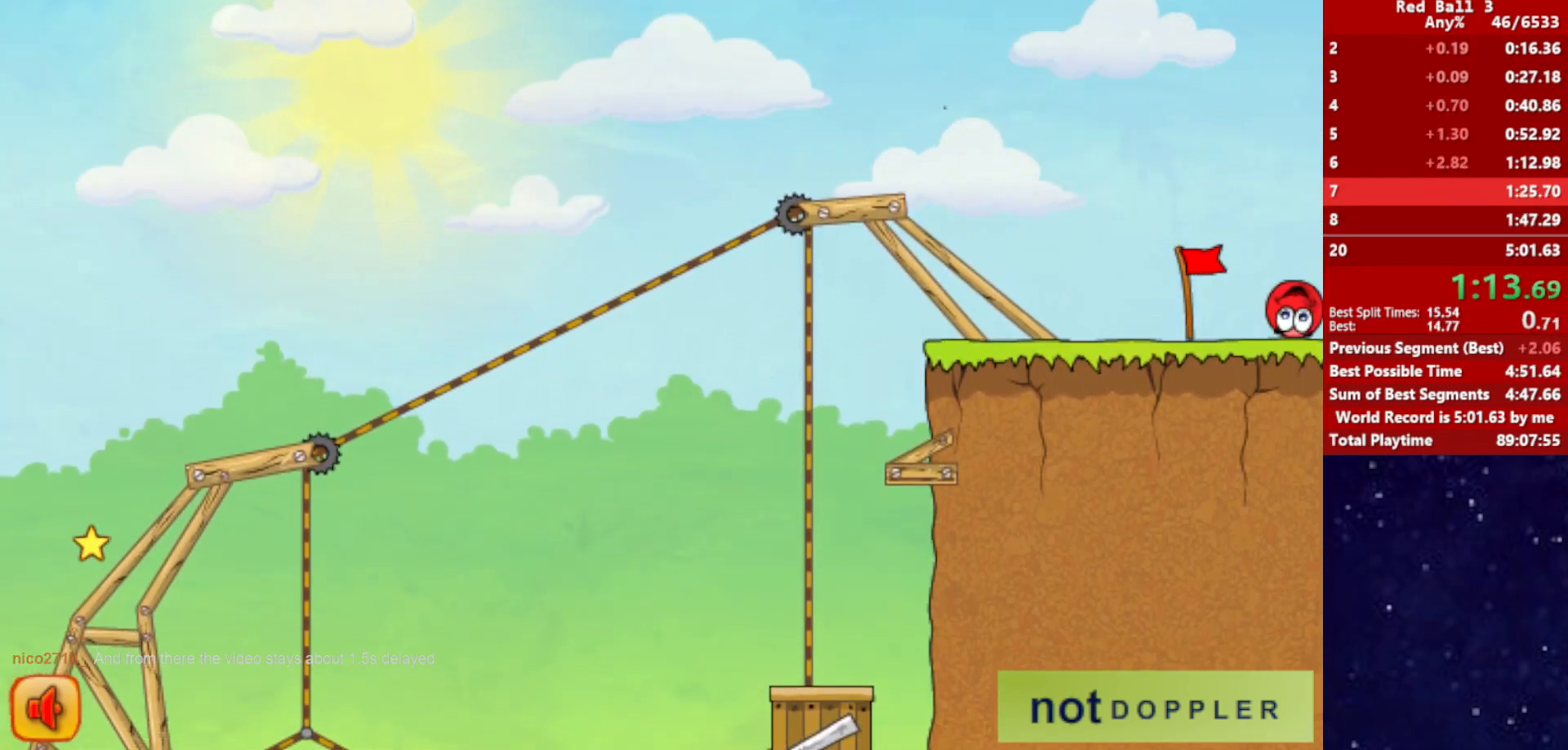
{"keys": ["right"], "events": []}
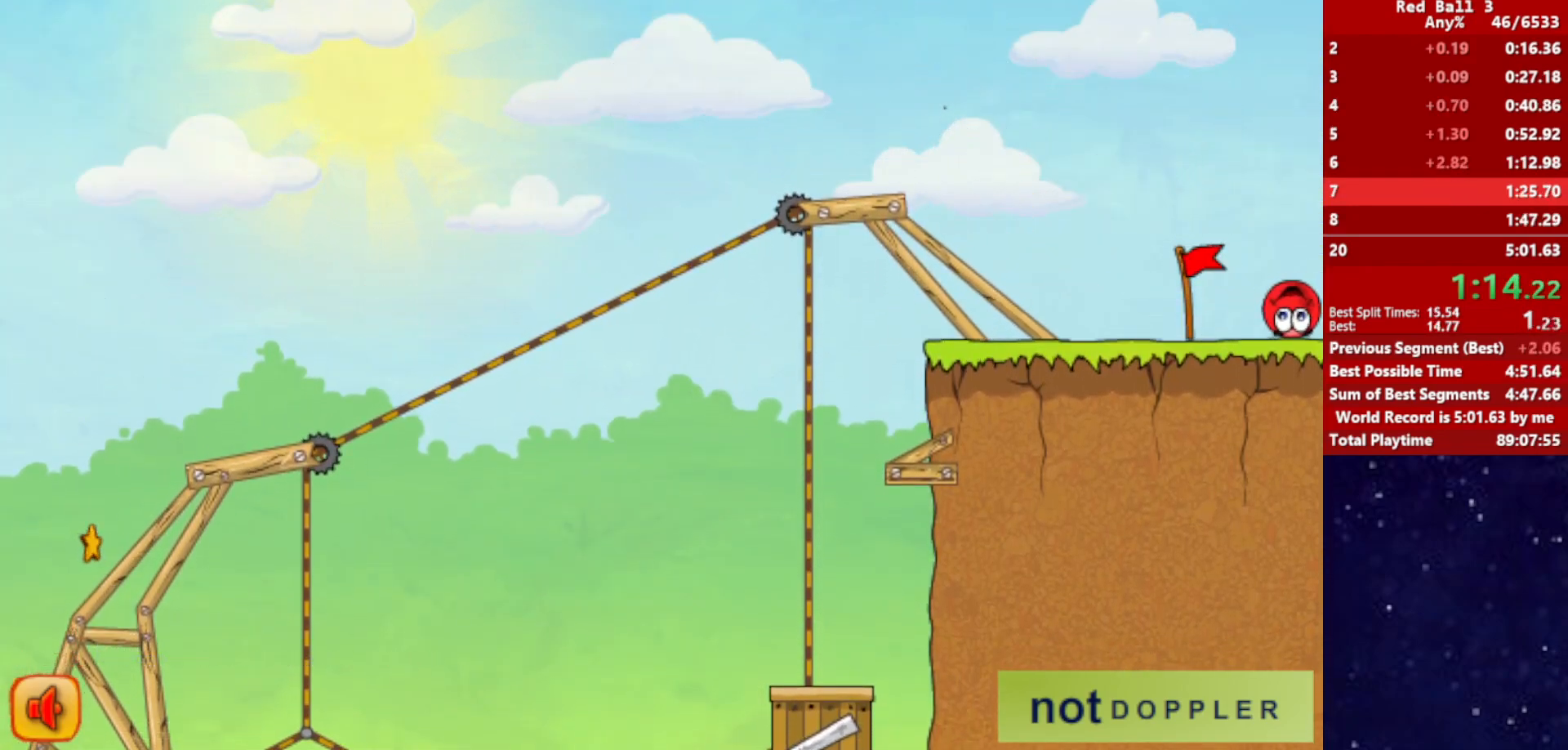
{"keys": ["right"], "events": []}
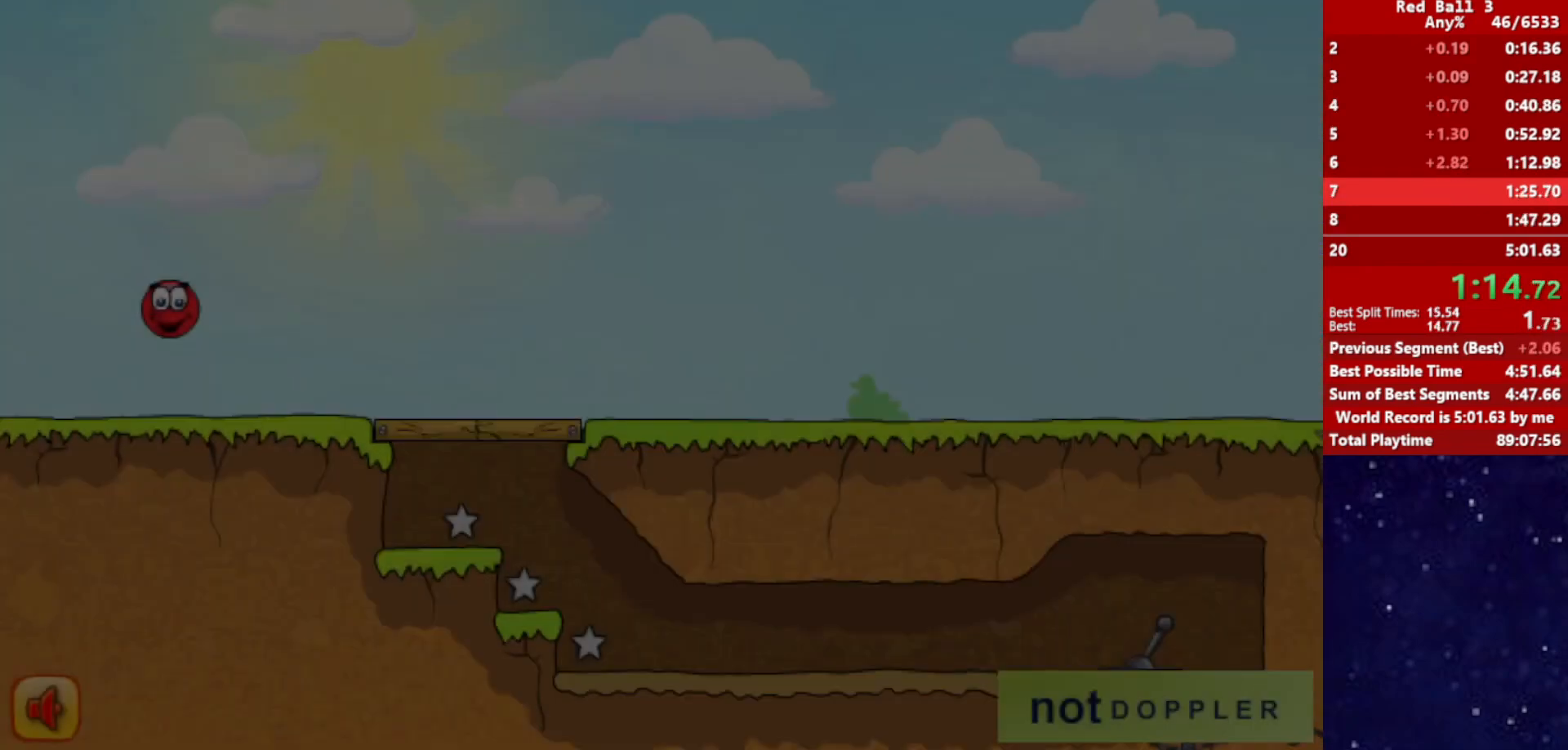
{"keys": ["right"], "events": []}
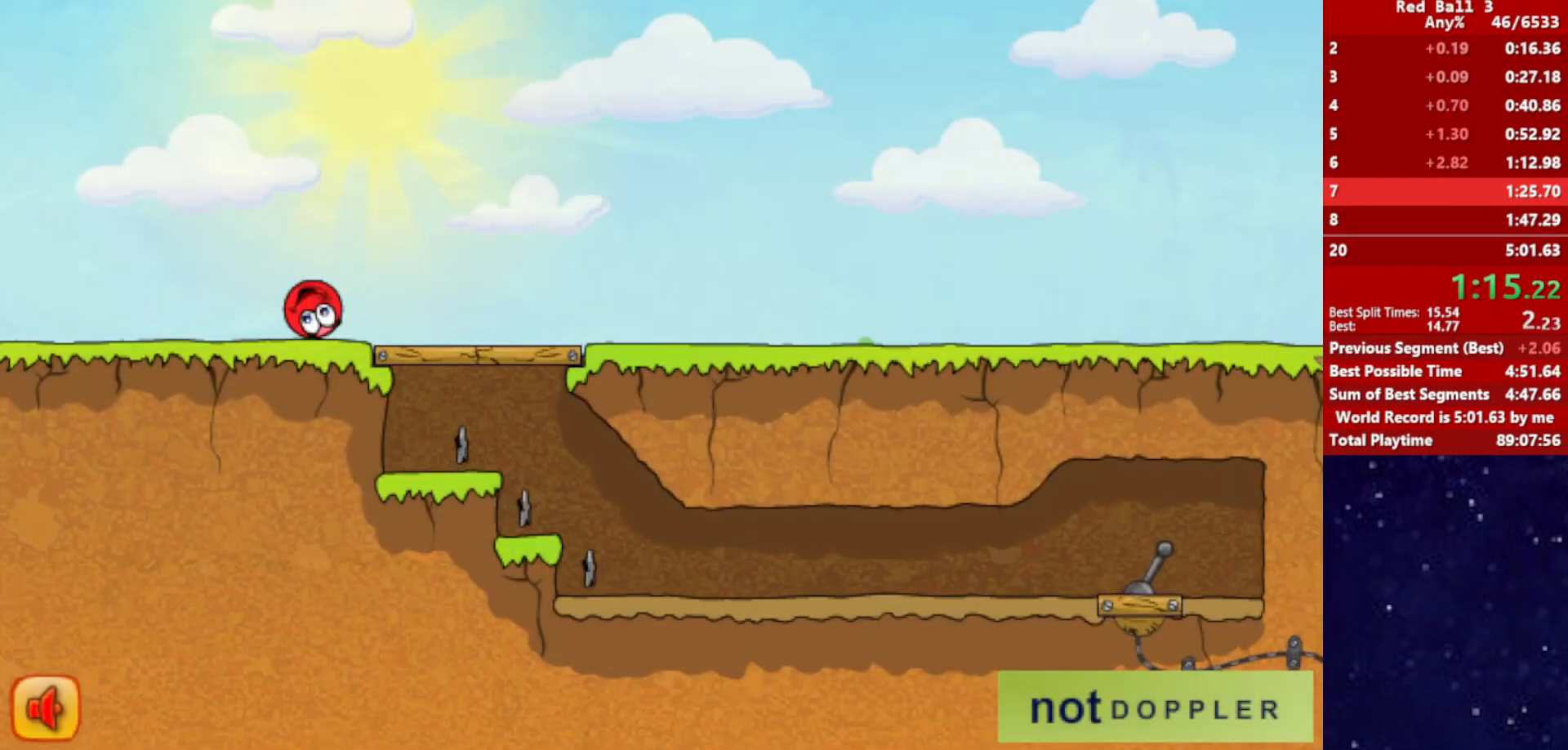
{"keys": ["right"], "events": []}
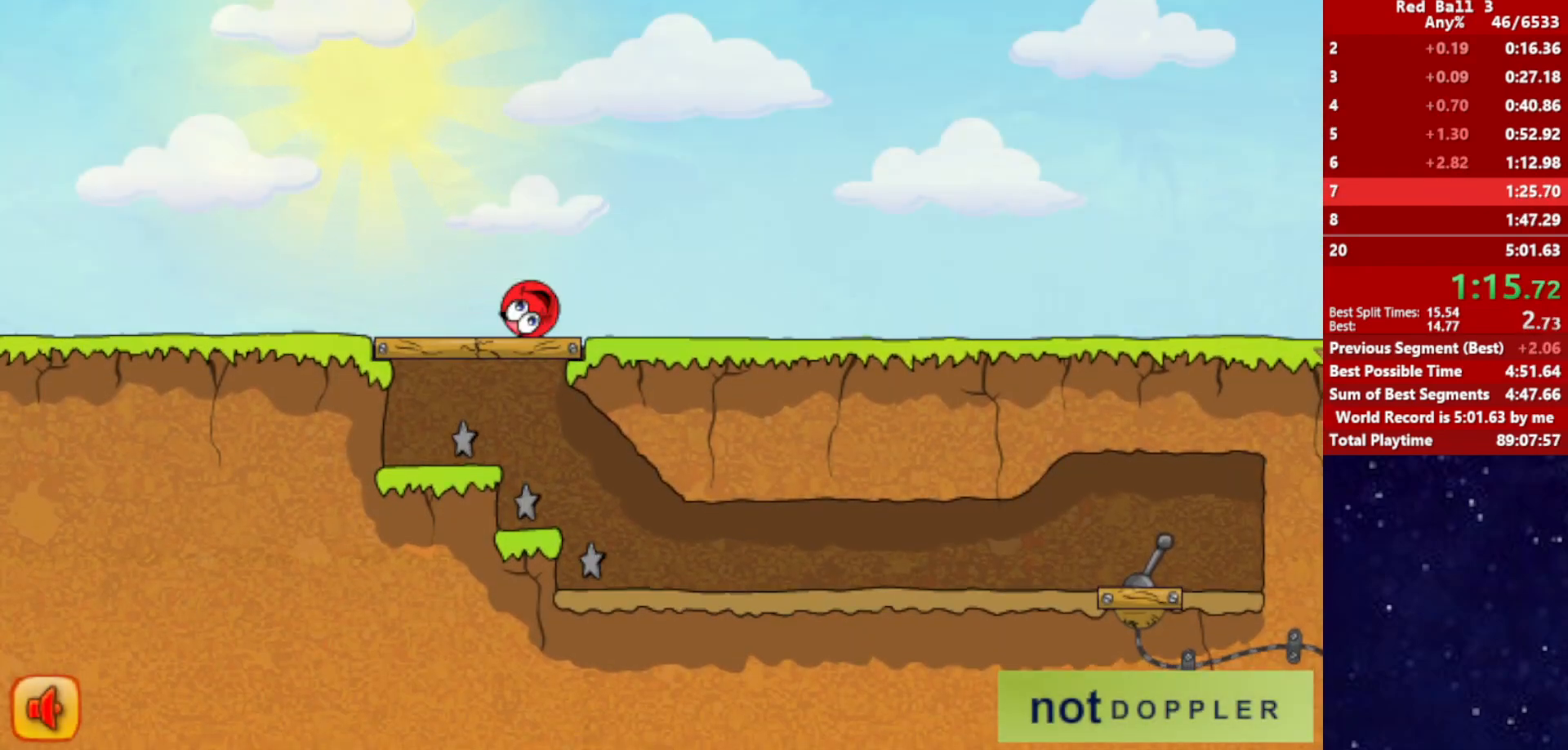
{"keys": ["right"], "events": []}
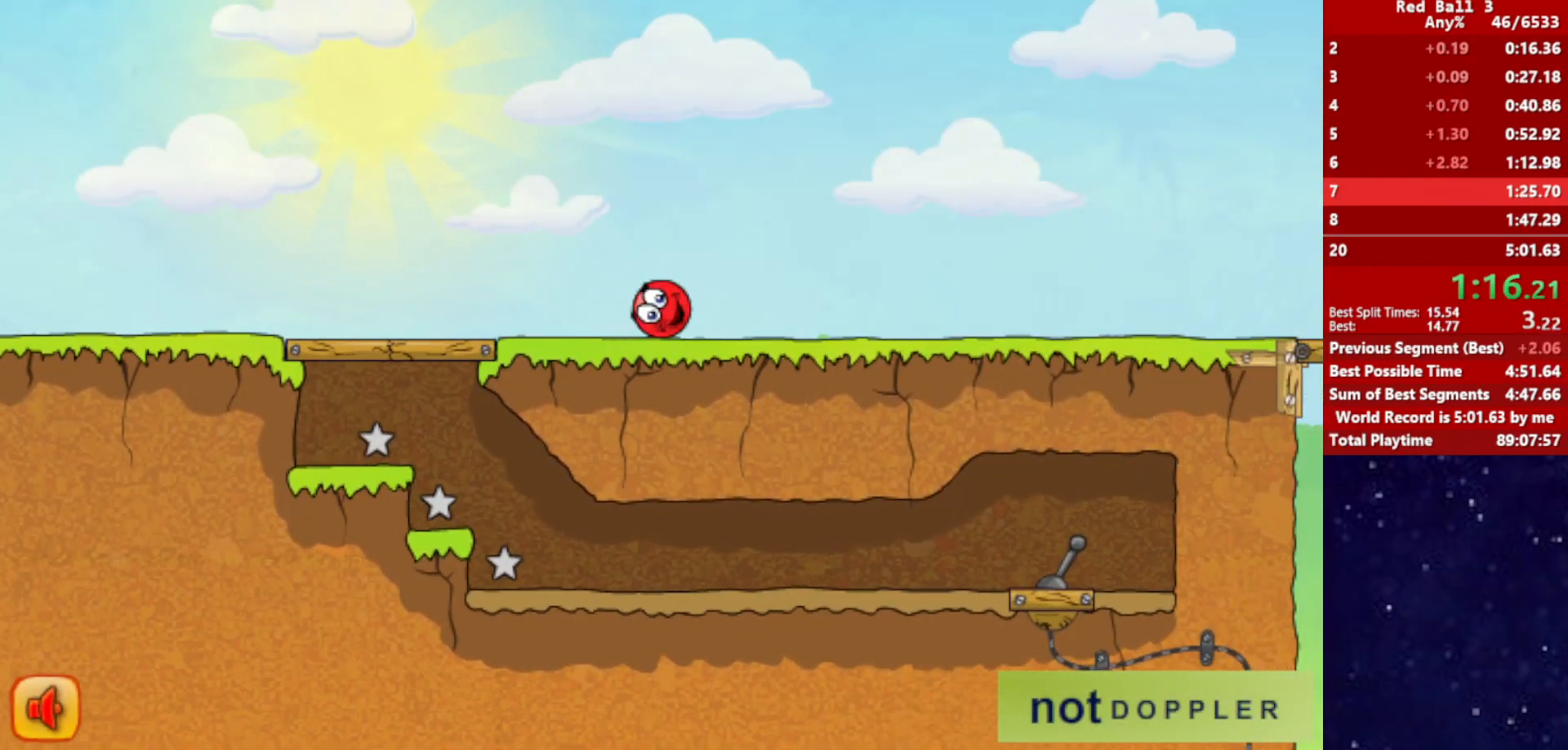
{"keys": ["right"], "events": [[317, "up", "down"], [384, "up", "up"]]}
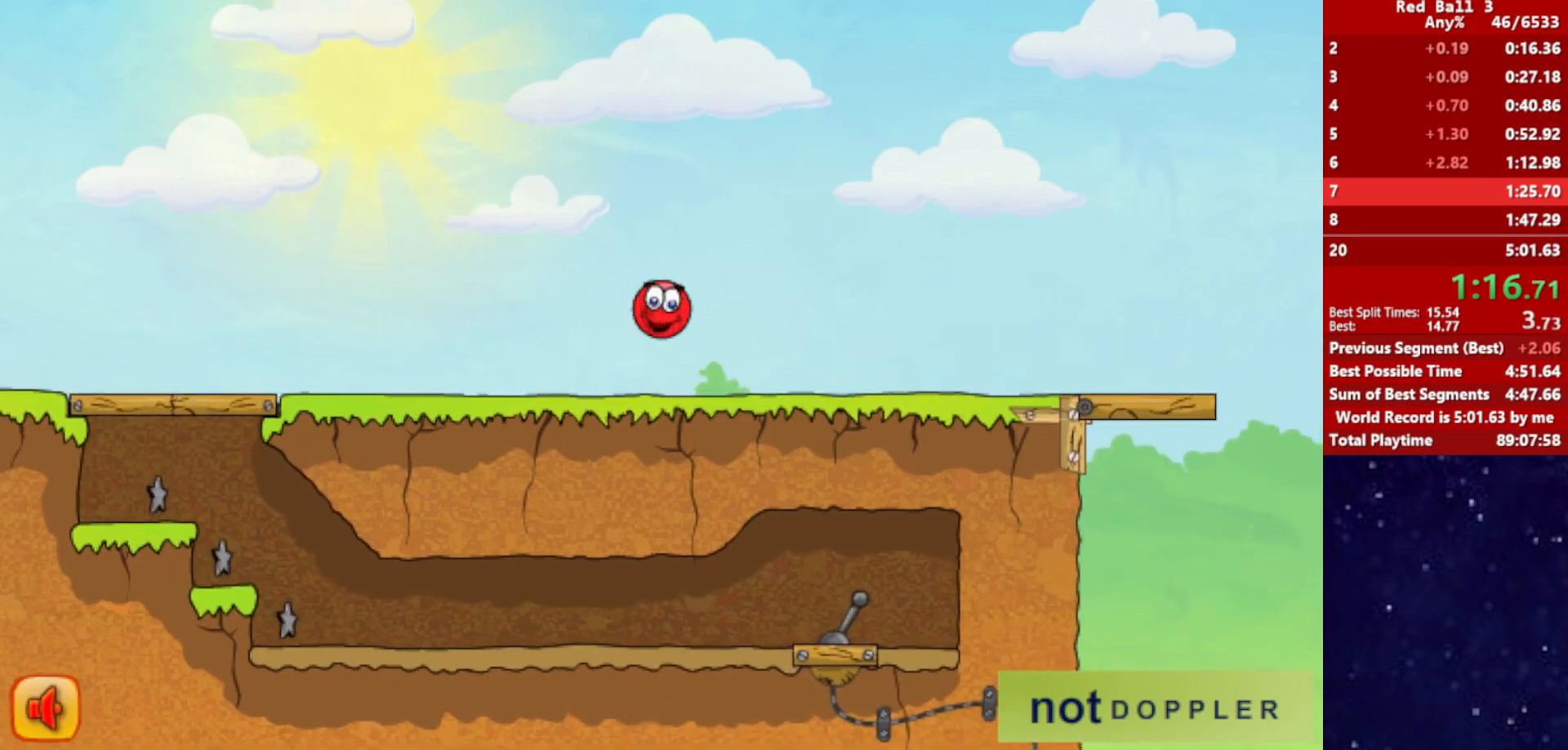
{"keys": ["right"], "events": []}
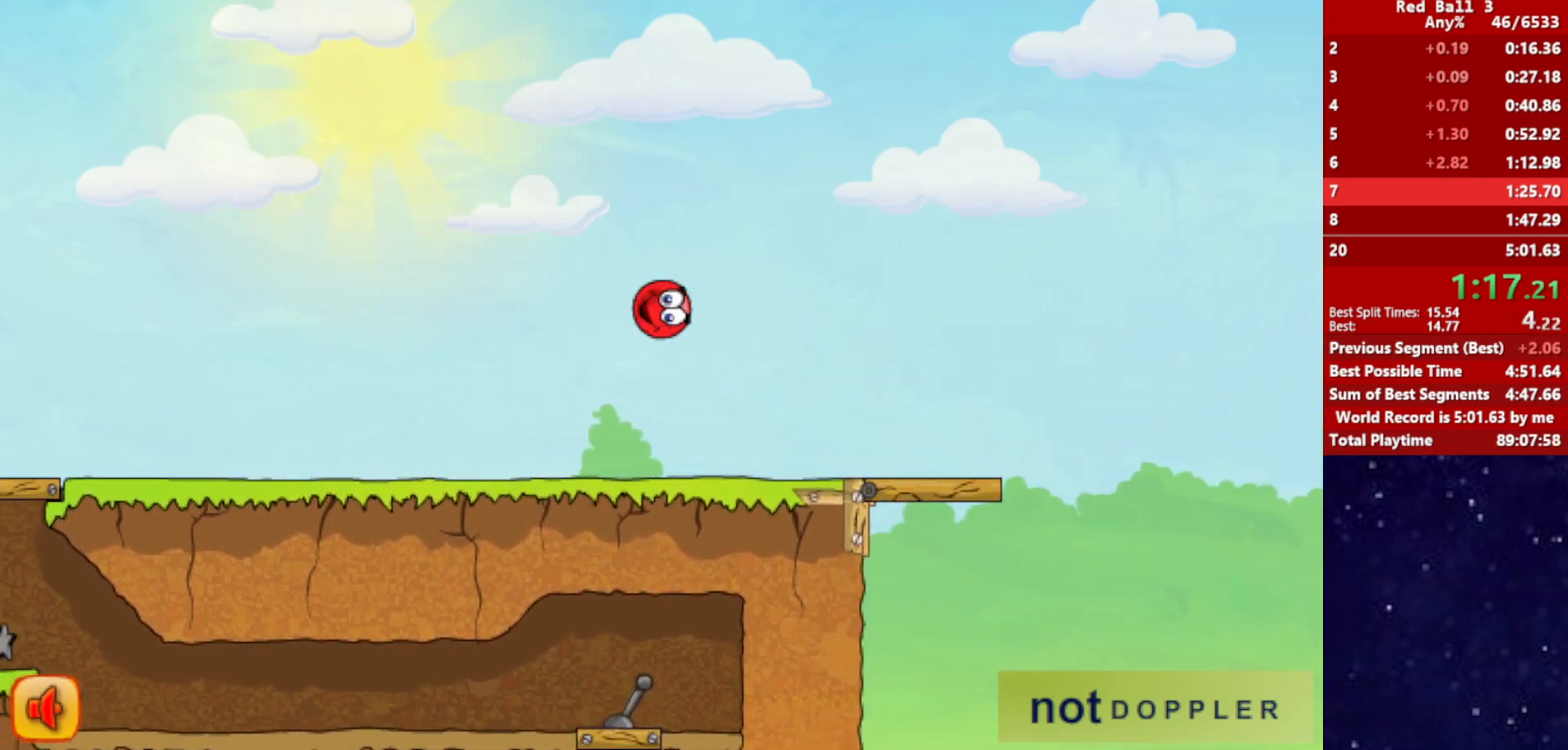
{"keys": ["right"], "events": []}
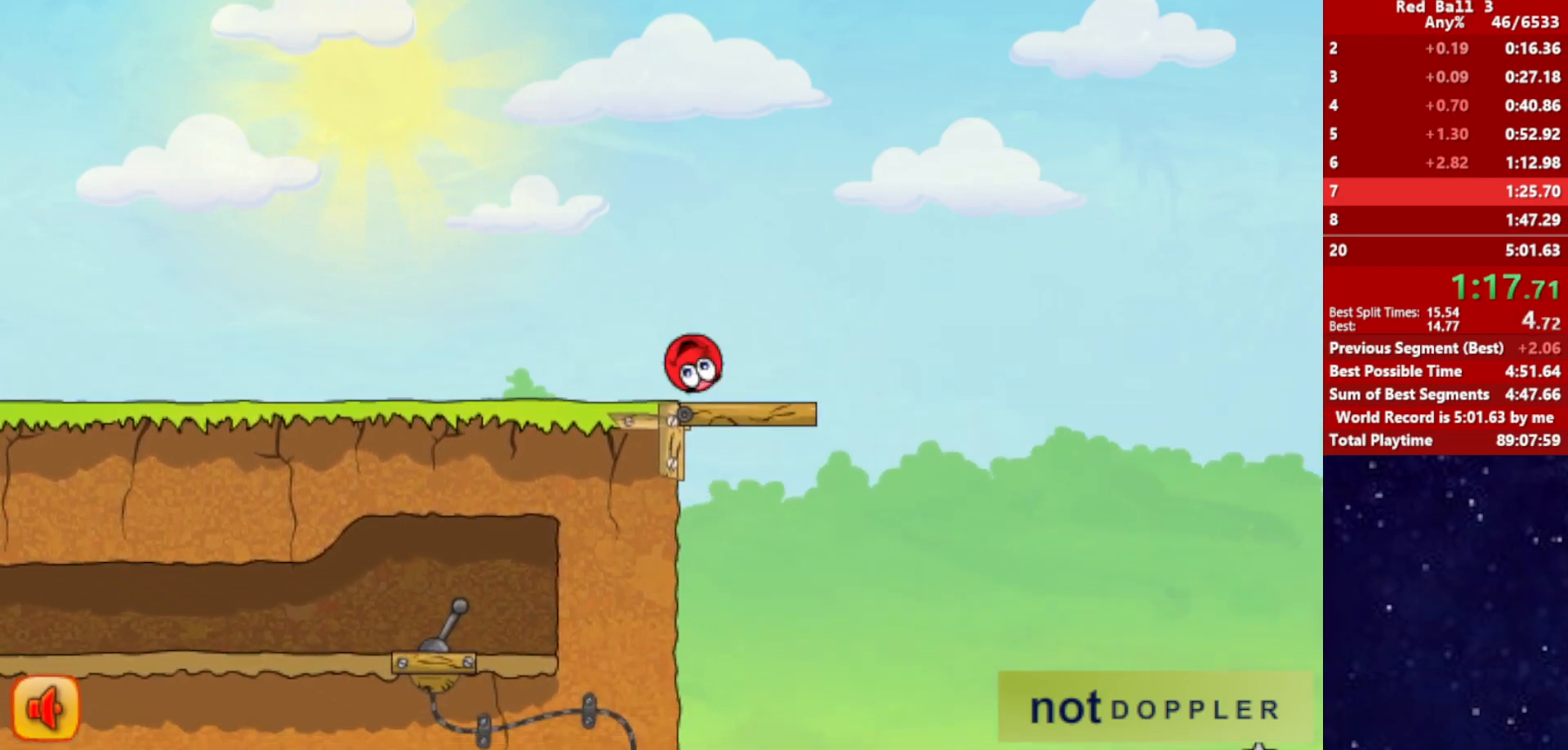
{"keys": ["right", "up"], "events": [[300, "up", "down"]]}
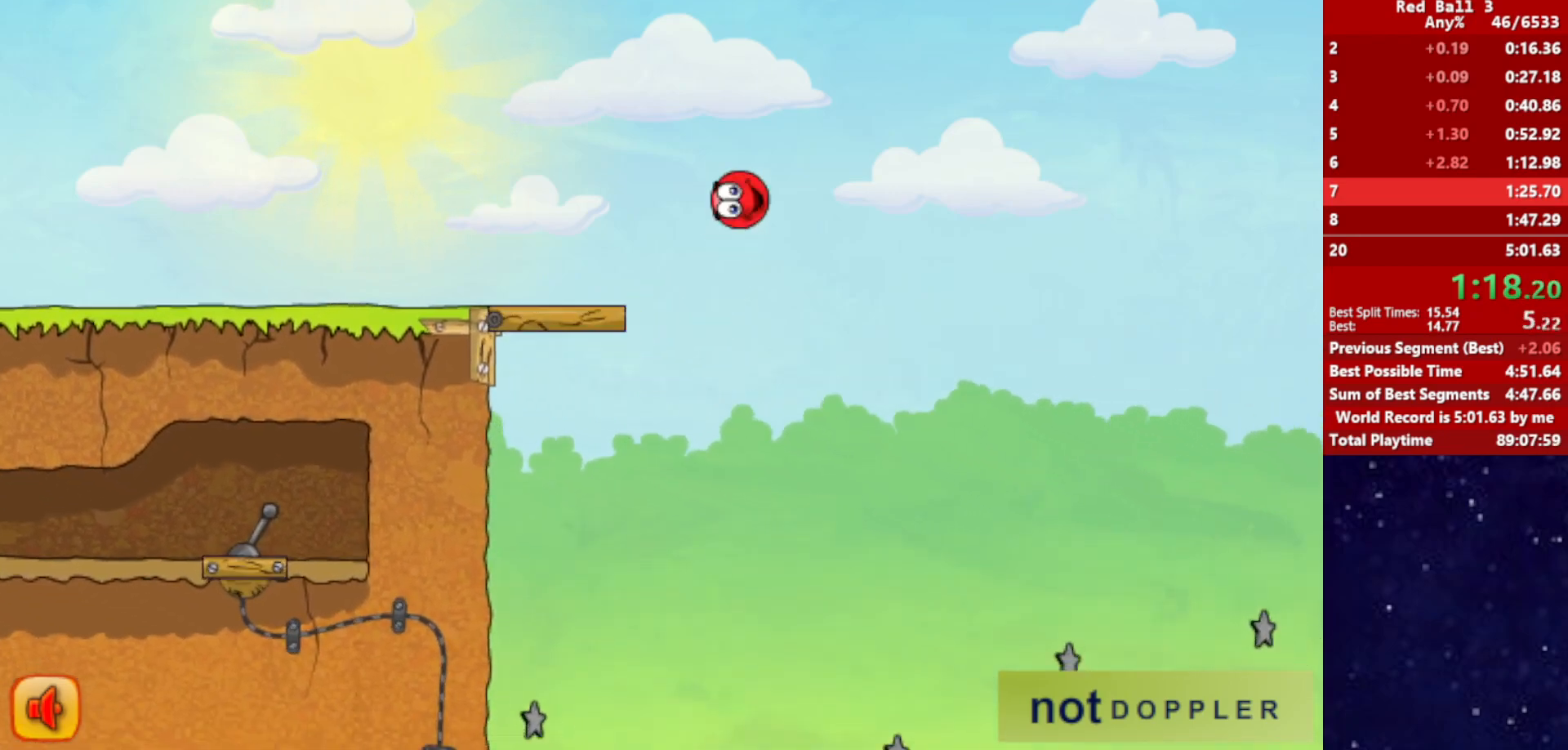
{"keys": ["right"], "events": [[484, "up", "up"]]}